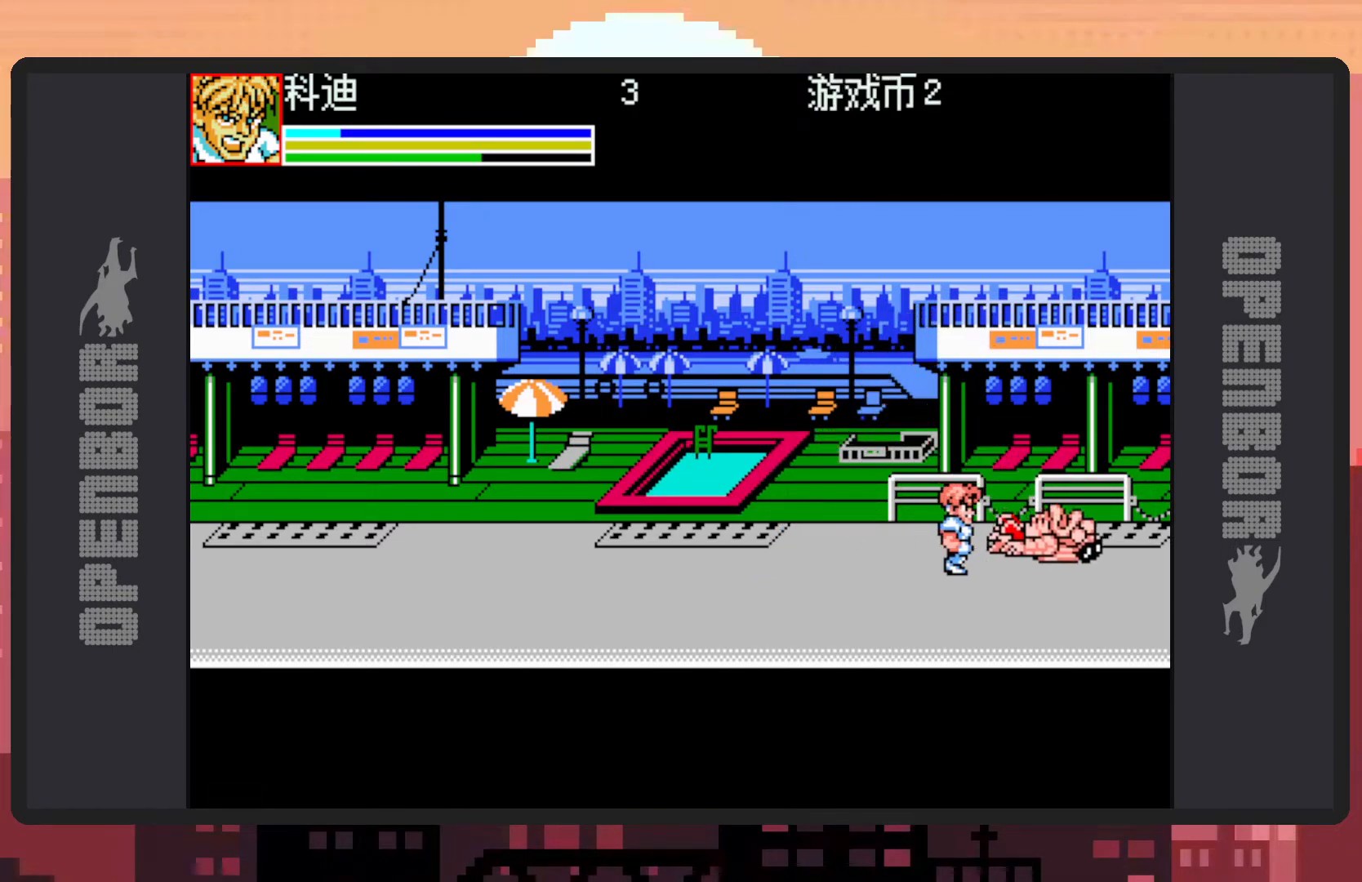
Gameplay with a controller (Nintendo layout); each line is a JSON object with the inputs held at the frame after it. "events" lists button and stick changes between this image and that frame as [ms after this image, input, new state], when the widget could be followed in between. Not read: L2 L3 R2 R3 left_stick right_stick.
{"buttons": ["Y"], "events": [[117, "Y", "down"], [150, "Y", "up"], [167, "DPAD_RIGHT", "up"], [200, "Y", "down"], [250, "Y", "up"], [284, "Y", "down"], [334, "Y", "up"], [400, "Y", "down"], [434, "Y", "up"], [467, "Y", "down"]]}
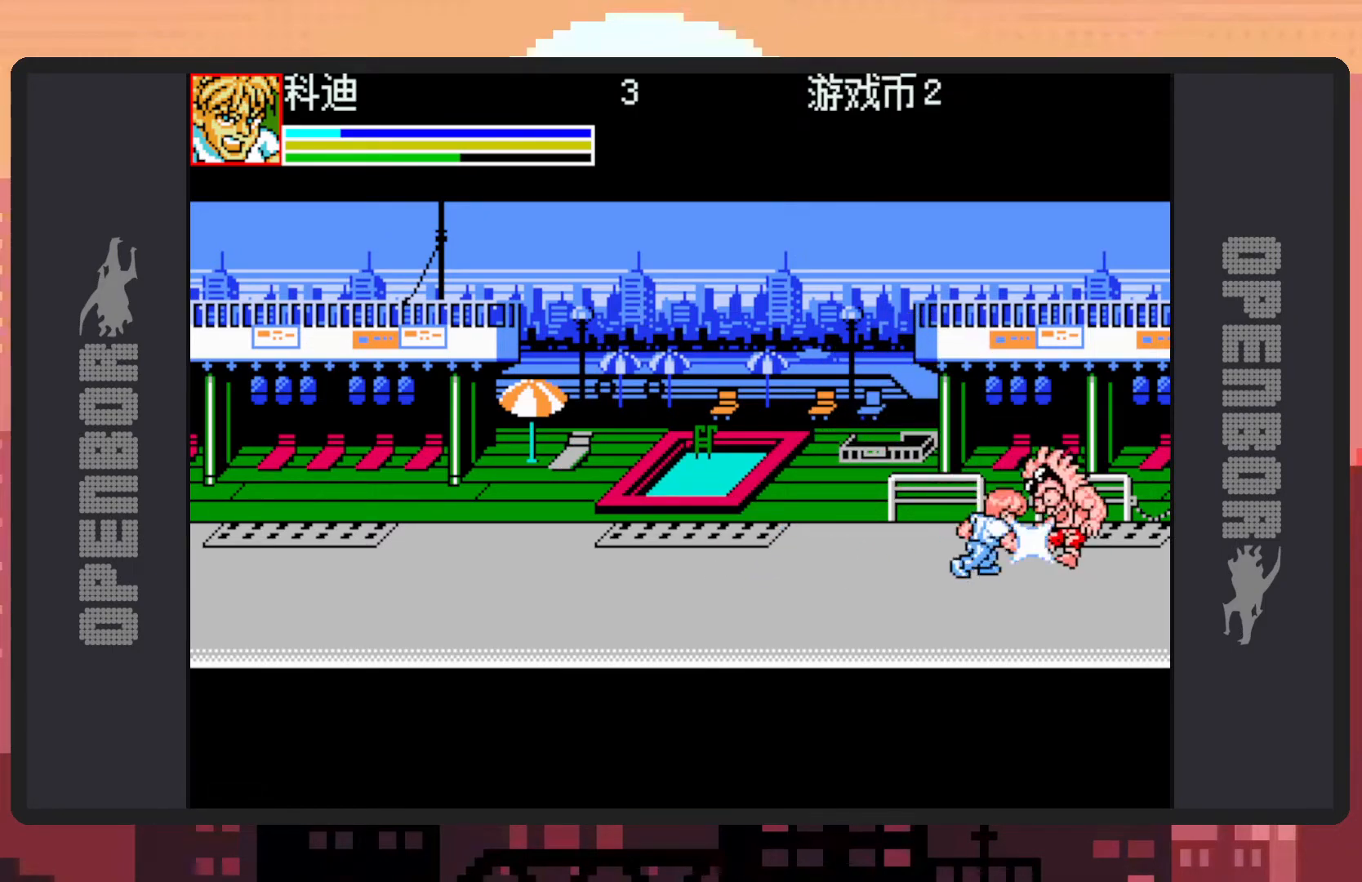
{"buttons": ["Y"], "events": [[16, "Y", "up"], [66, "Y", "down"], [100, "Y", "up"], [150, "Y", "down"], [216, "Y", "up"], [233, "Y", "down"], [283, "Y", "up"], [333, "Y", "down"], [367, "Y", "up"], [417, "Y", "down"], [467, "Y", "up"], [500, "Y", "down"]]}
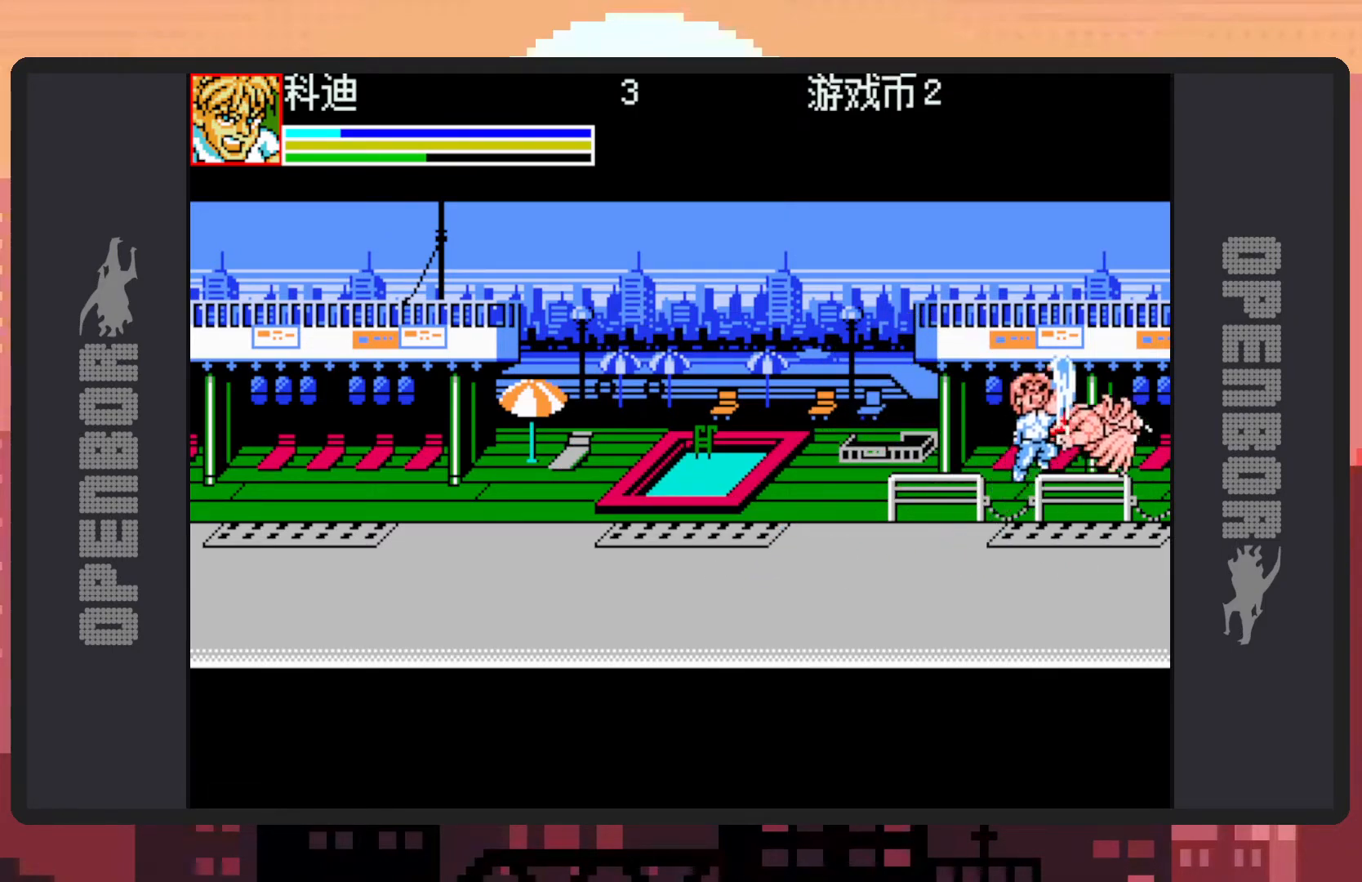
{"buttons": [], "events": [[50, "Y", "up"], [83, "Y", "down"], [134, "Y", "up"], [184, "Y", "down"], [234, "Y", "up"], [284, "Y", "down"], [317, "Y", "up"], [367, "Y", "down"], [417, "Y", "up"], [450, "Y", "down"], [501, "Y", "up"]]}
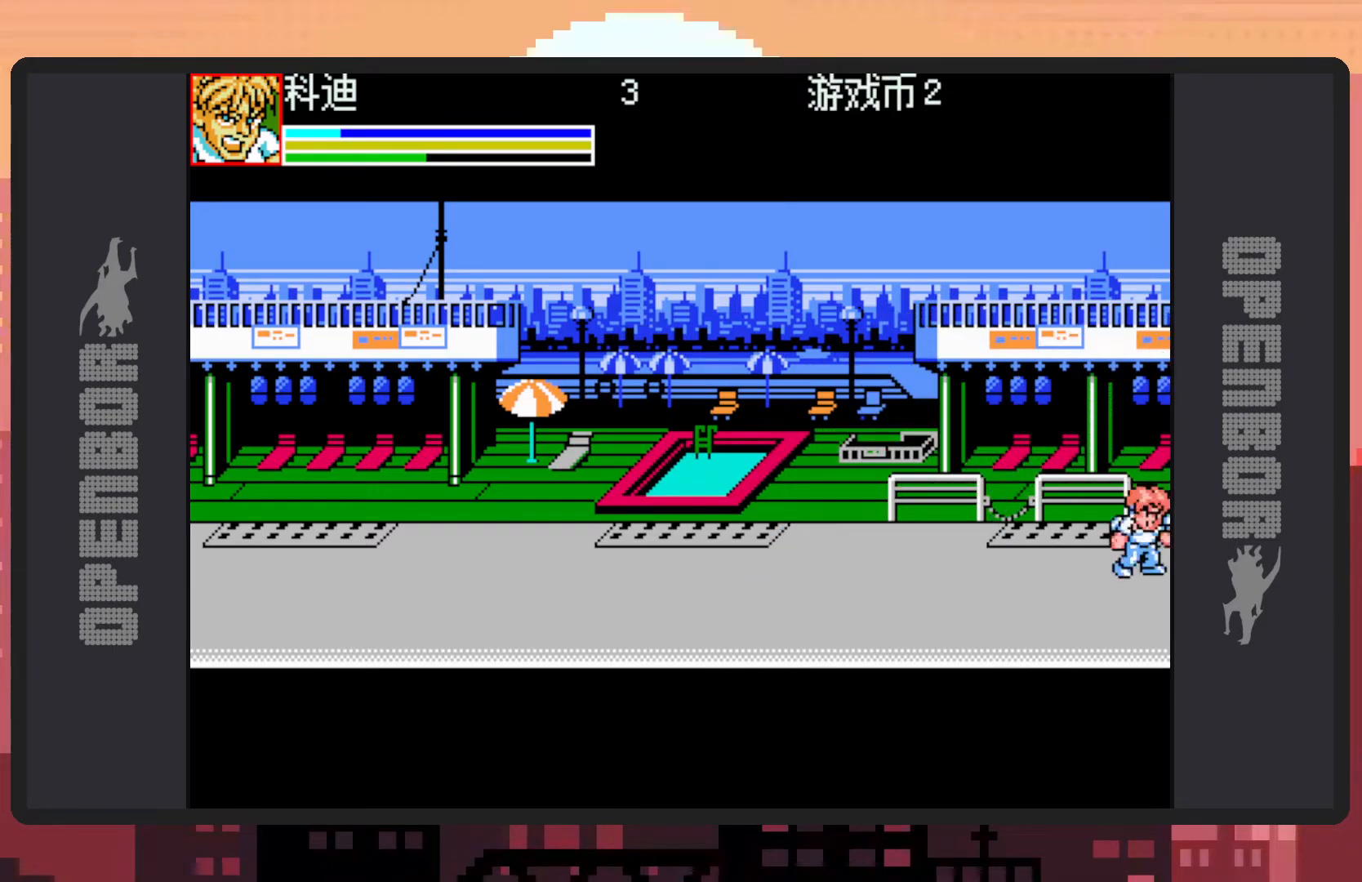
{"buttons": ["Y"], "events": [[33, "Y", "down"], [83, "Y", "up"], [133, "Y", "down"], [166, "Y", "up"], [216, "Y", "down"], [266, "Y", "up"], [317, "Y", "down"], [350, "Y", "up"], [400, "Y", "down"], [450, "Y", "up"], [500, "Y", "down"]]}
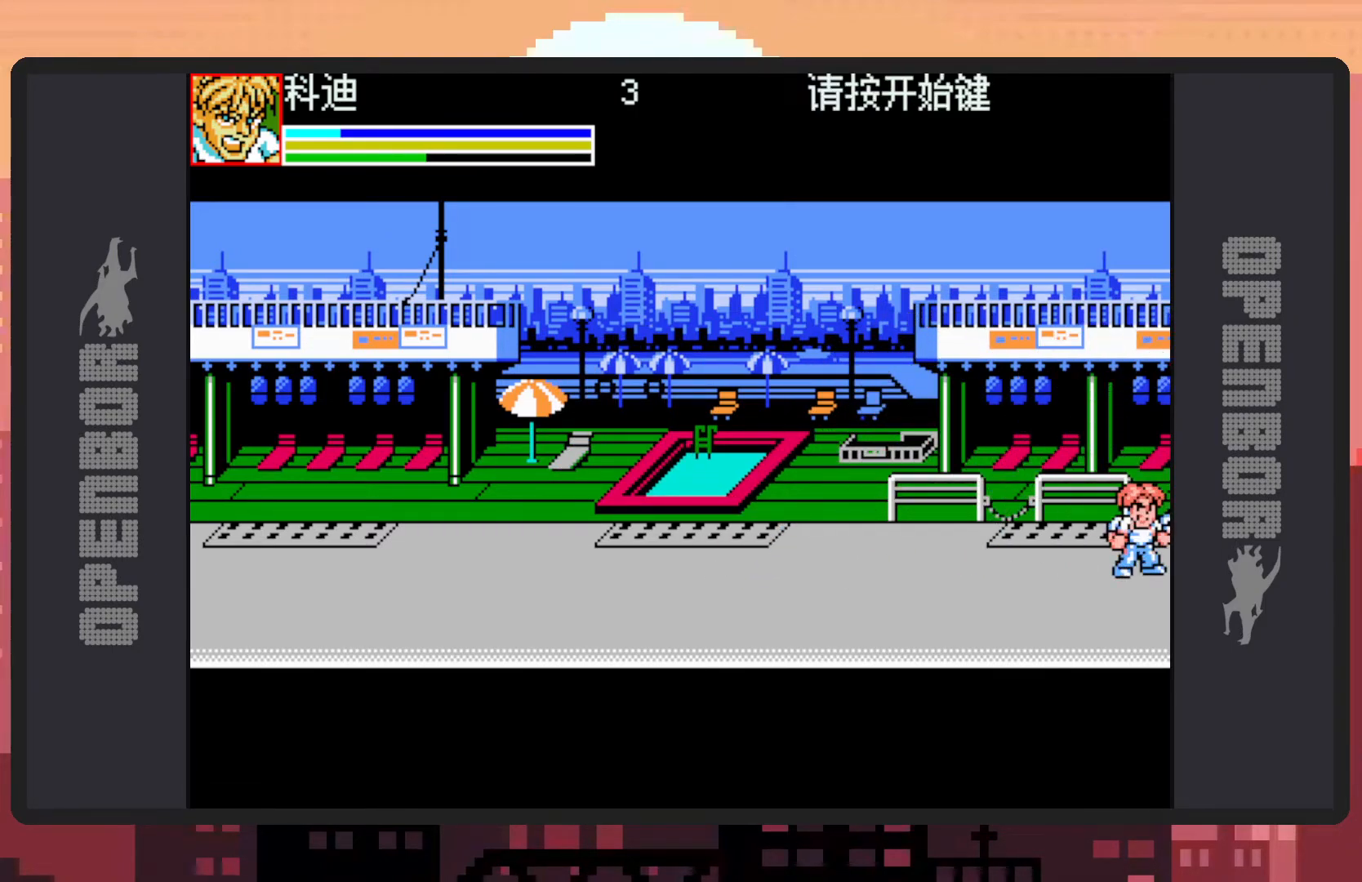
{"buttons": [], "events": [[33, "Y", "up"], [83, "Y", "down"], [117, "Y", "up"], [167, "Y", "down"], [217, "Y", "up"], [250, "Y", "down"], [317, "Y", "up"], [350, "Y", "down"], [384, "Y", "up"], [434, "Y", "down"], [484, "Y", "up"]]}
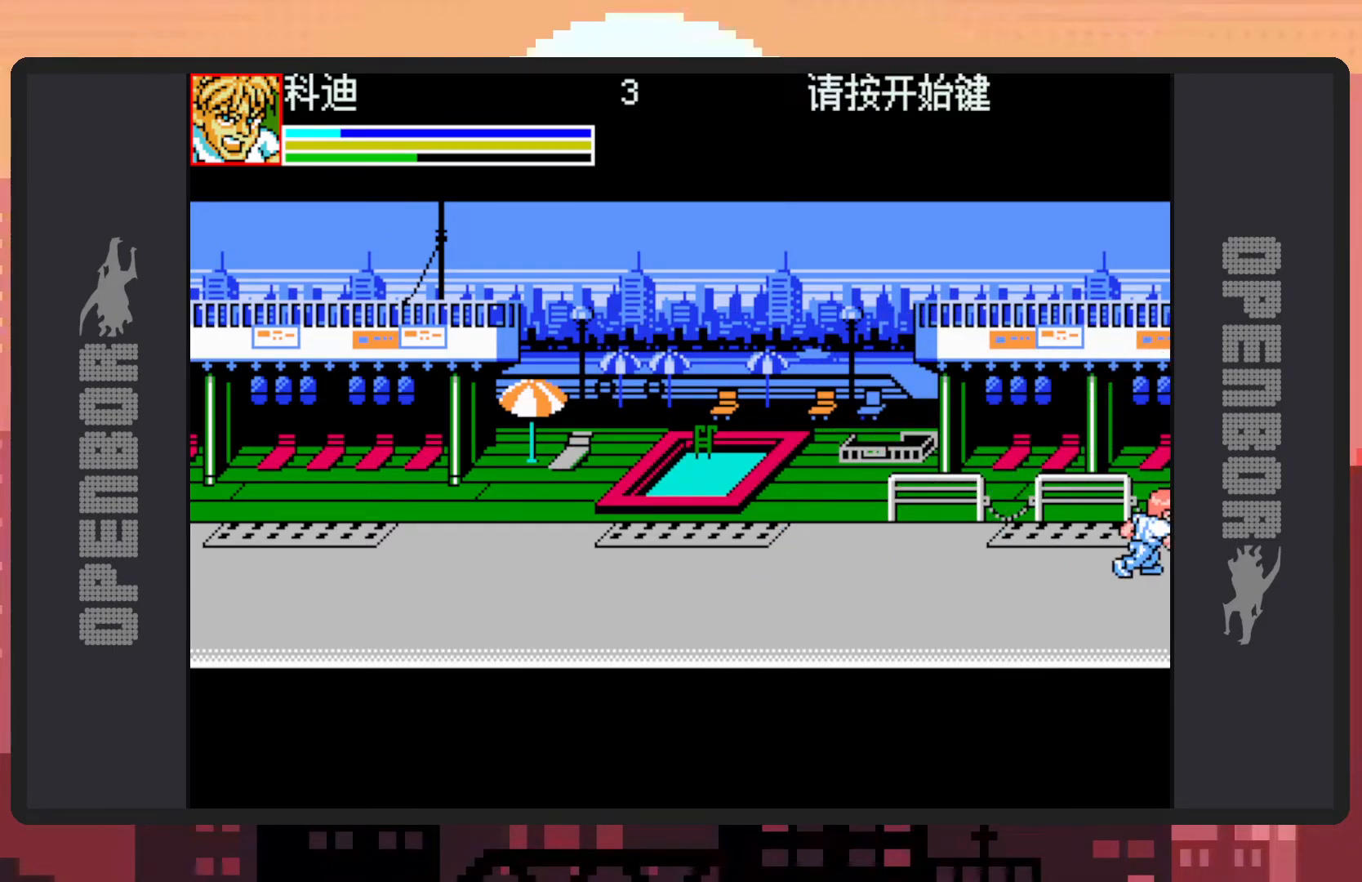
{"buttons": ["Y"], "events": [[16, "Y", "down"], [66, "Y", "up"], [133, "Y", "down"], [150, "Y", "up"], [200, "Y", "down"], [250, "Y", "up"], [300, "Y", "down"], [333, "Y", "up"], [383, "Y", "down"], [417, "Y", "up"], [467, "Y", "down"]]}
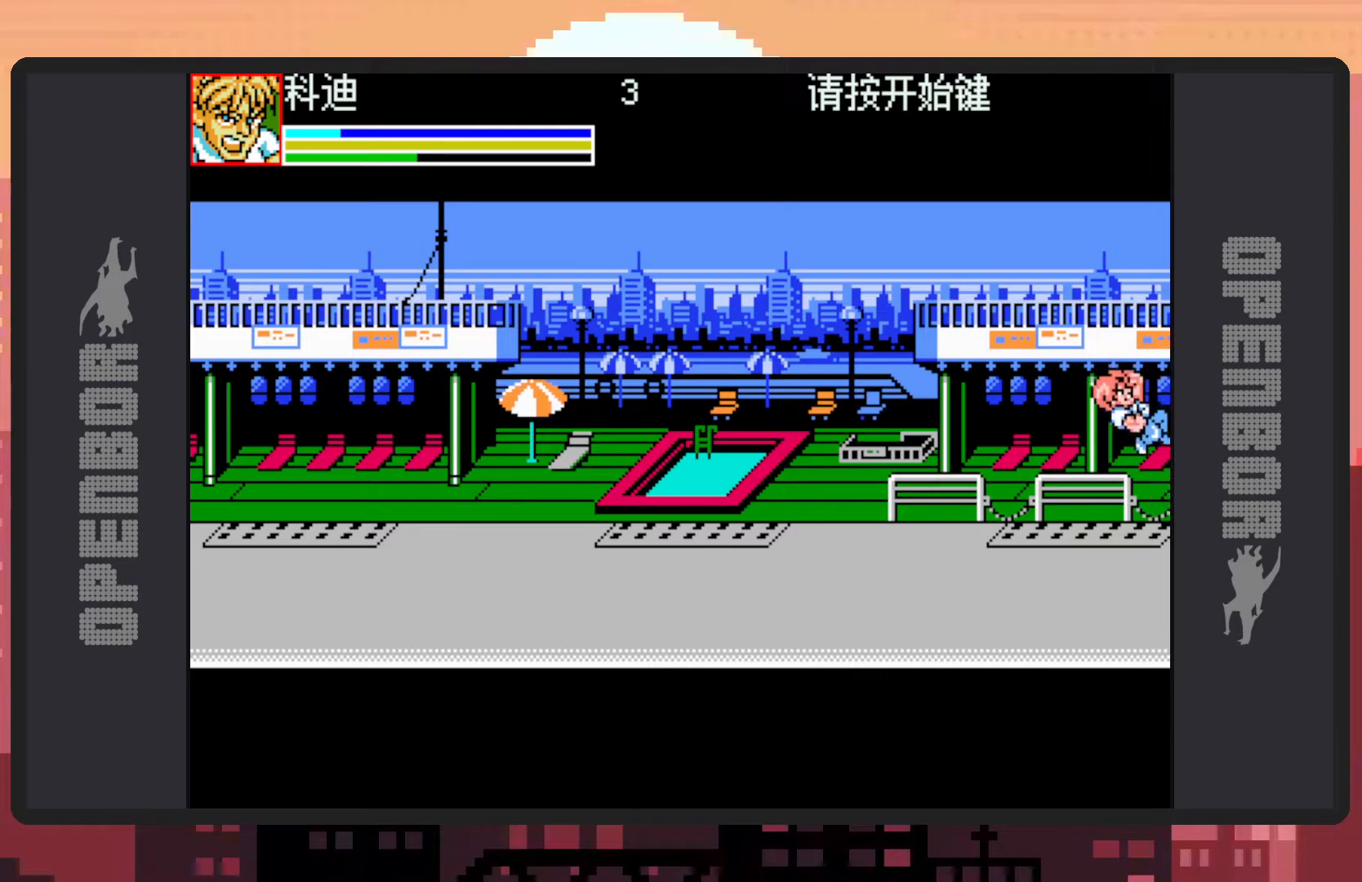
{"buttons": ["DPAD_LEFT"], "events": [[17, "Y", "up"], [67, "Y", "down"], [100, "Y", "up"], [150, "Y", "down"], [200, "Y", "up"], [367, "DPAD_LEFT", "down"]]}
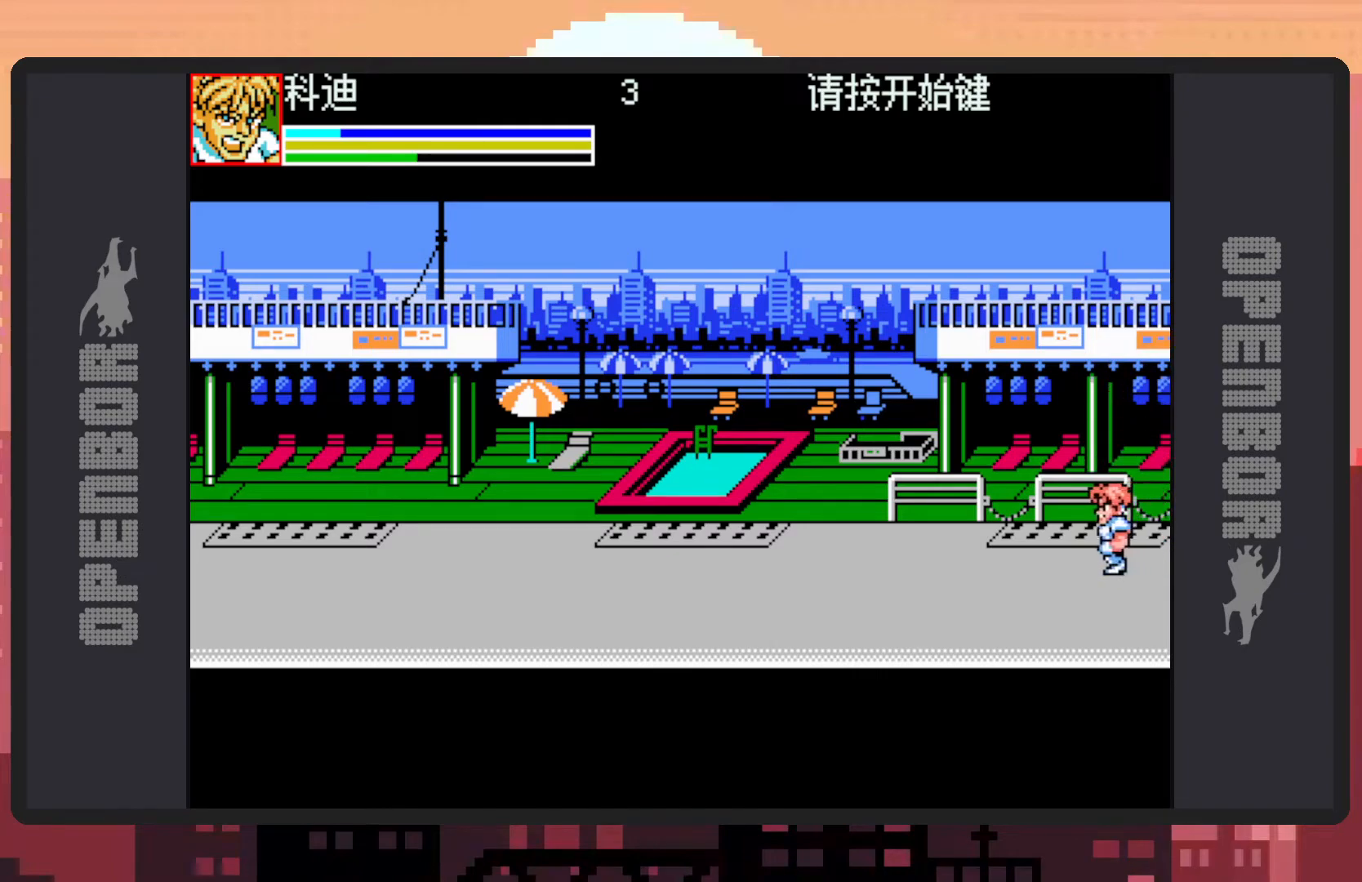
{"buttons": ["DPAD_LEFT"], "events": [[16, "DPAD_LEFT", "up"], [50, "DPAD_LEFT", "down"]]}
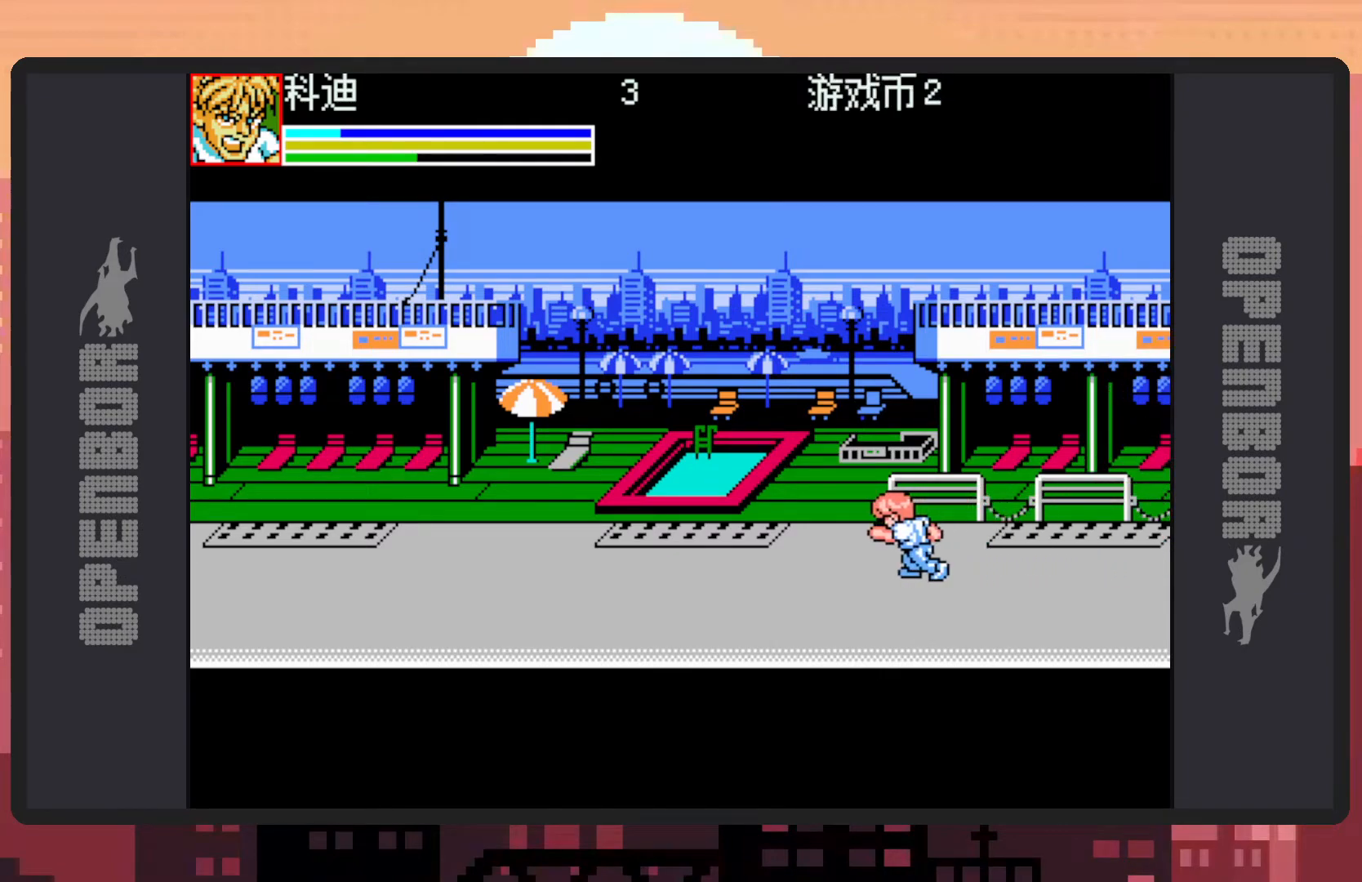
{"buttons": ["DPAD_LEFT"], "events": []}
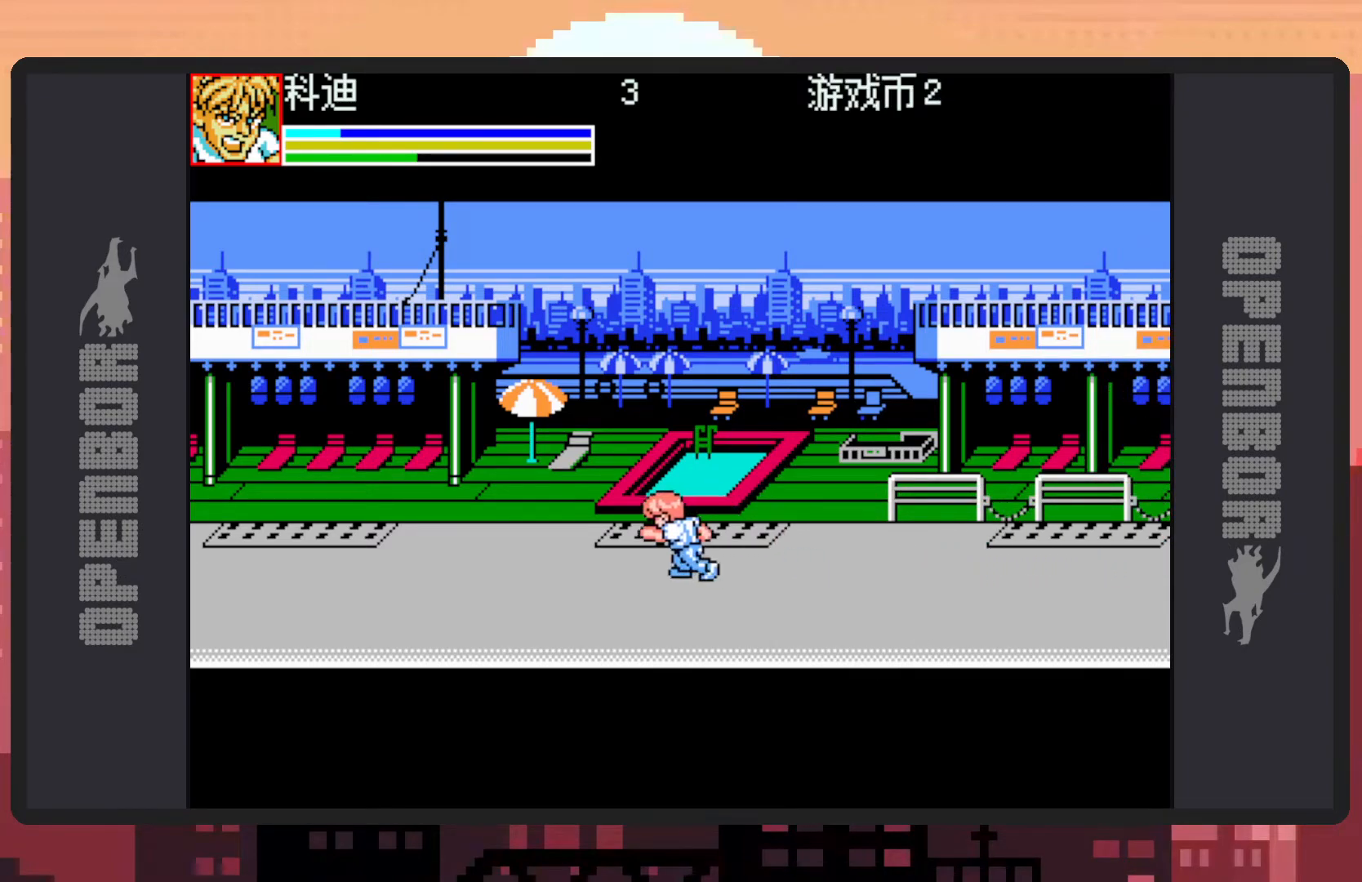
{"buttons": ["DPAD_LEFT"], "events": []}
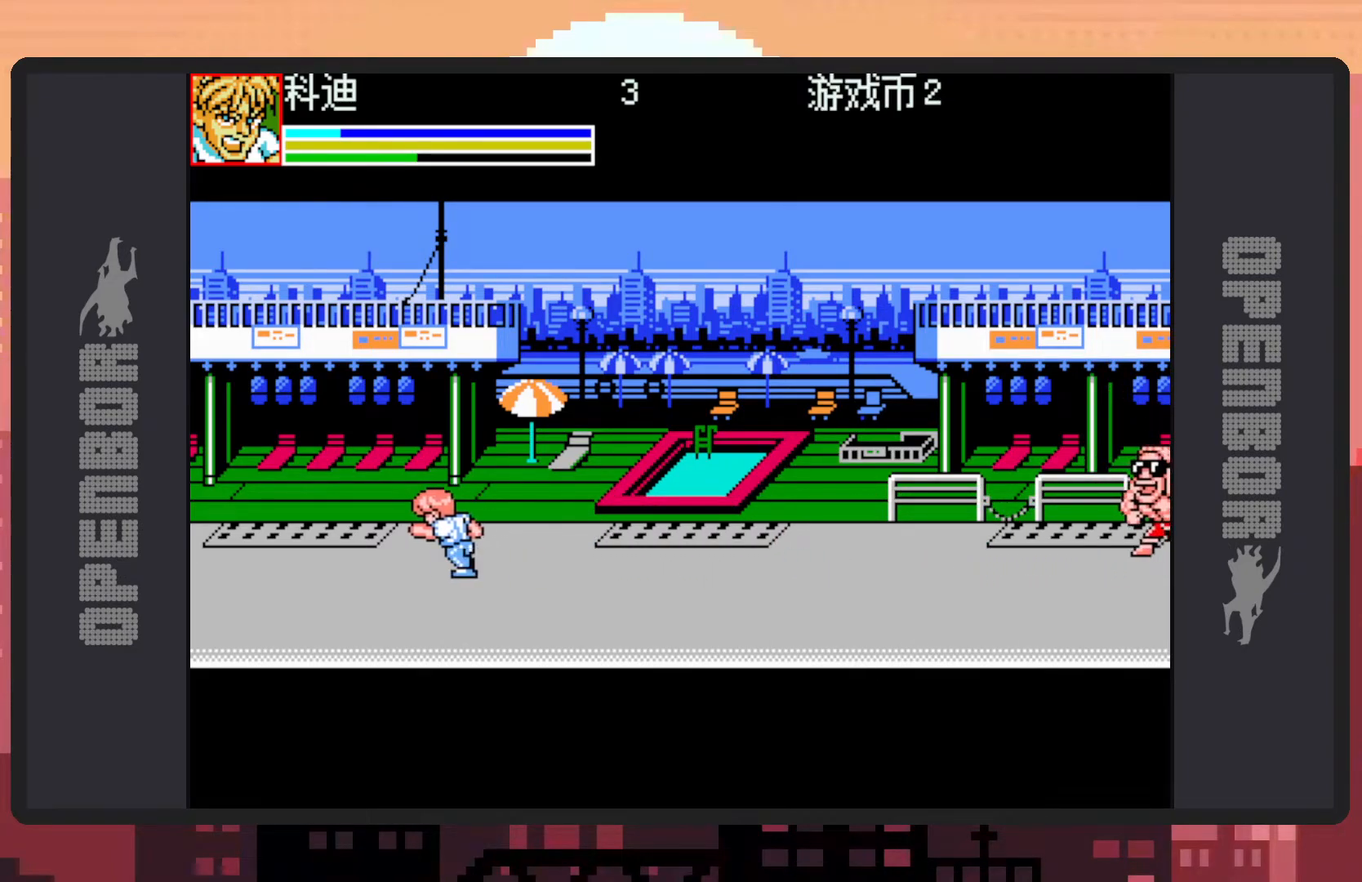
{"buttons": [], "events": [[334, "DPAD_LEFT", "up"]]}
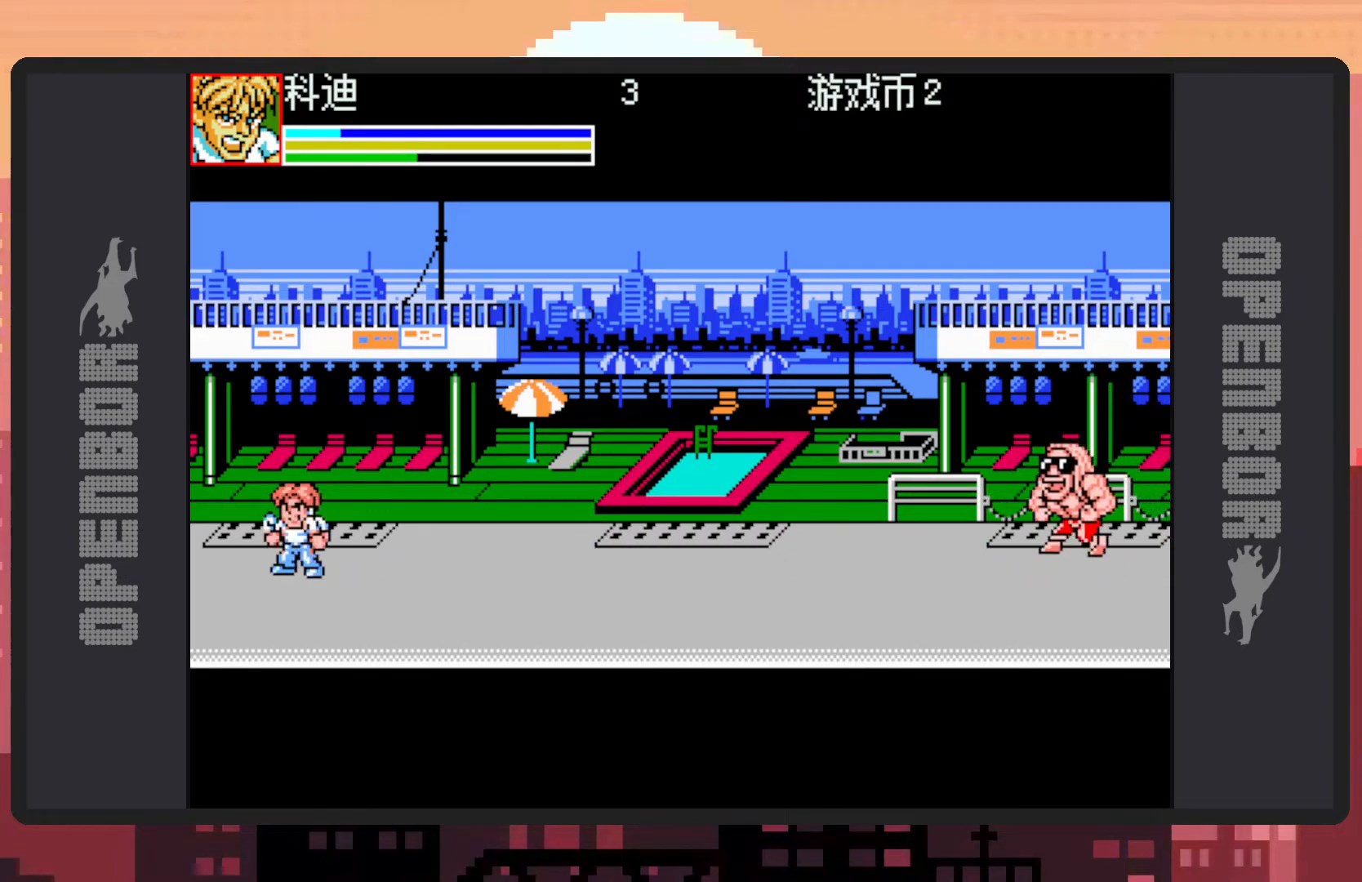
{"buttons": ["DPAD_RIGHT"], "events": [[33, "DPAD_RIGHT", "down"], [117, "DPAD_RIGHT", "up"], [217, "DPAD_RIGHT", "down"]]}
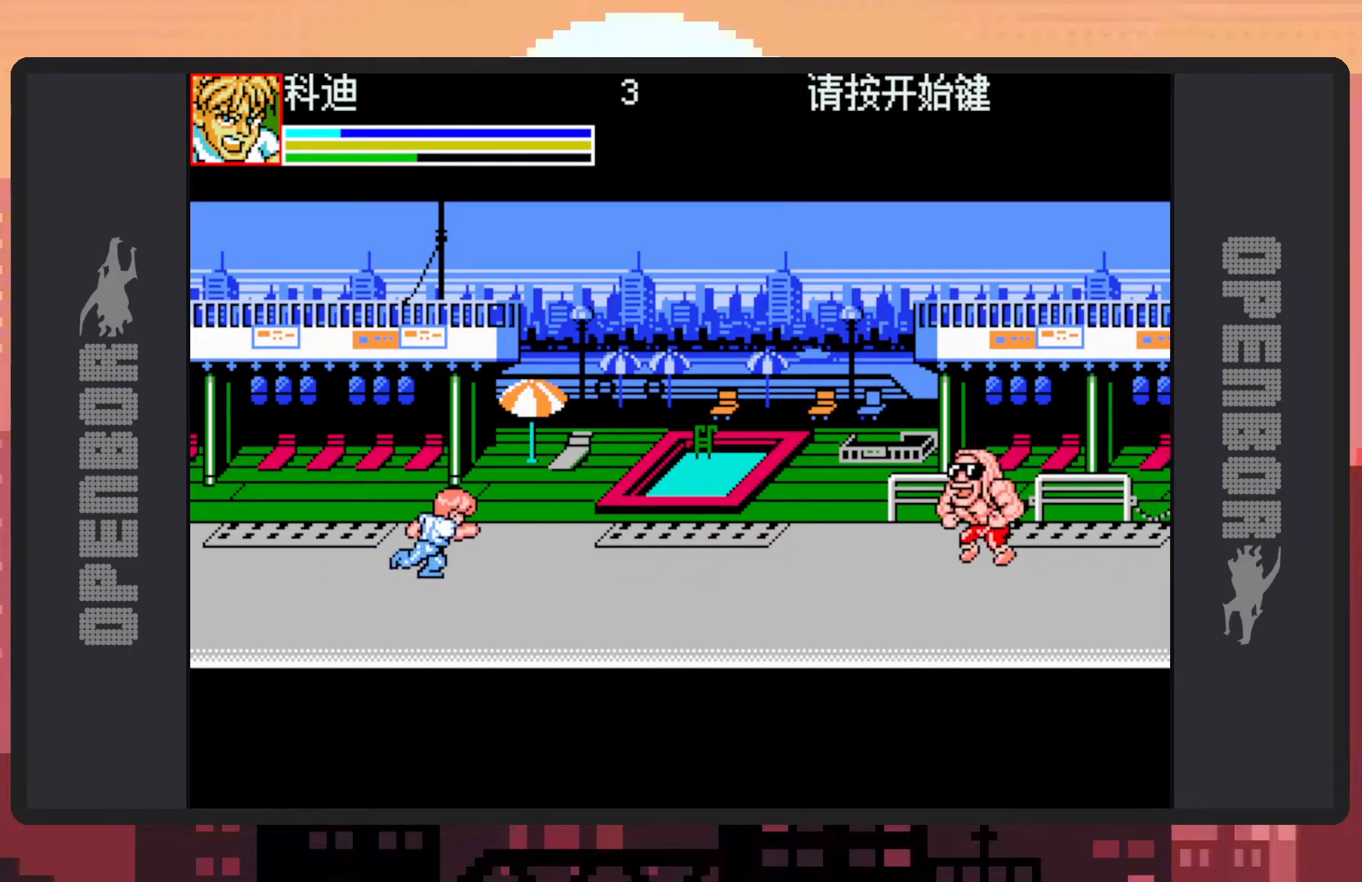
{"buttons": ["DPAD_RIGHT"], "events": []}
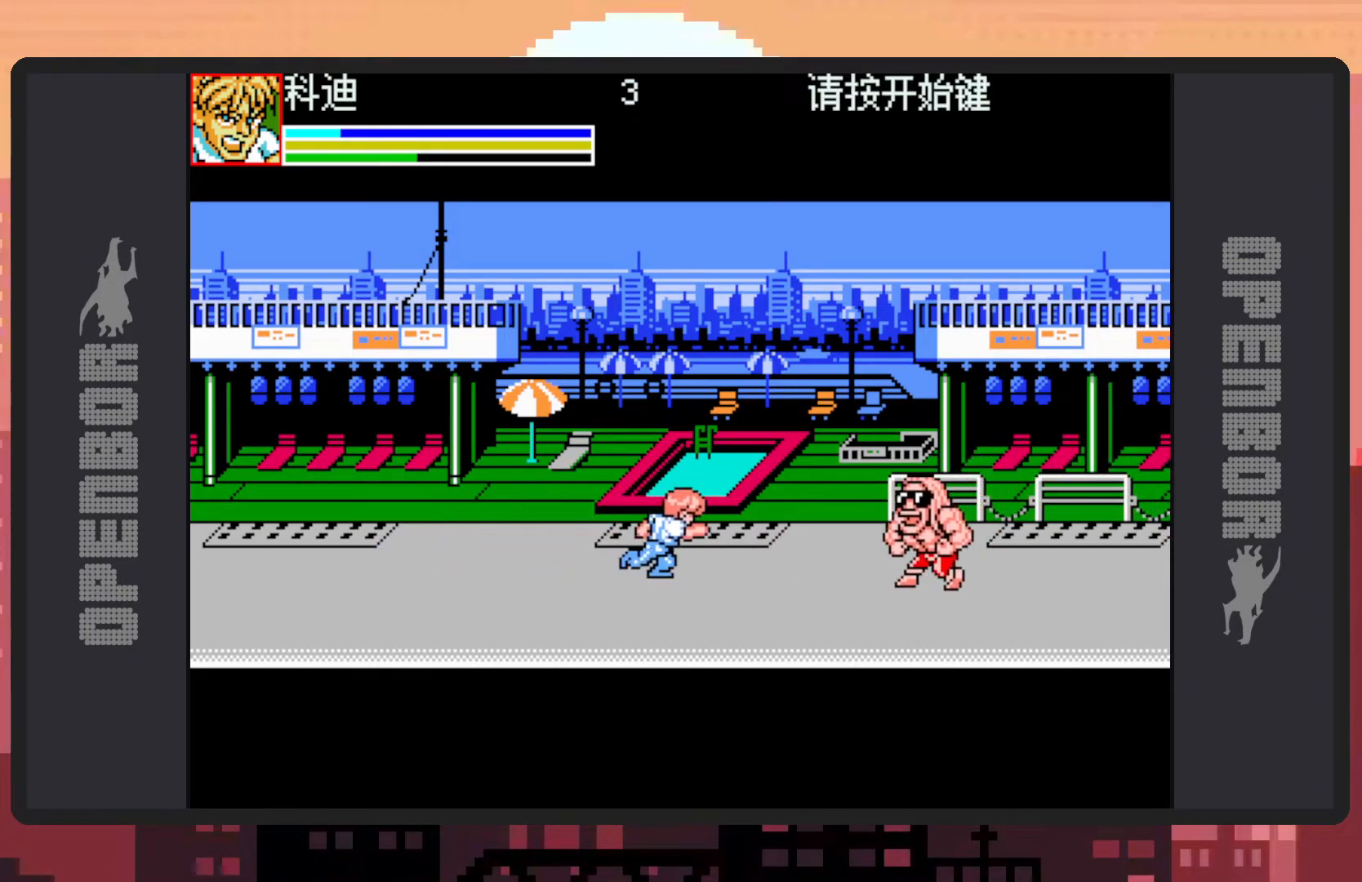
{"buttons": ["Y", "DPAD_RIGHT"], "events": [[233, "Y", "down"], [267, "Y", "up"], [317, "Y", "down"], [367, "Y", "up"], [400, "Y", "down"], [467, "Y", "up"], [500, "Y", "down"]]}
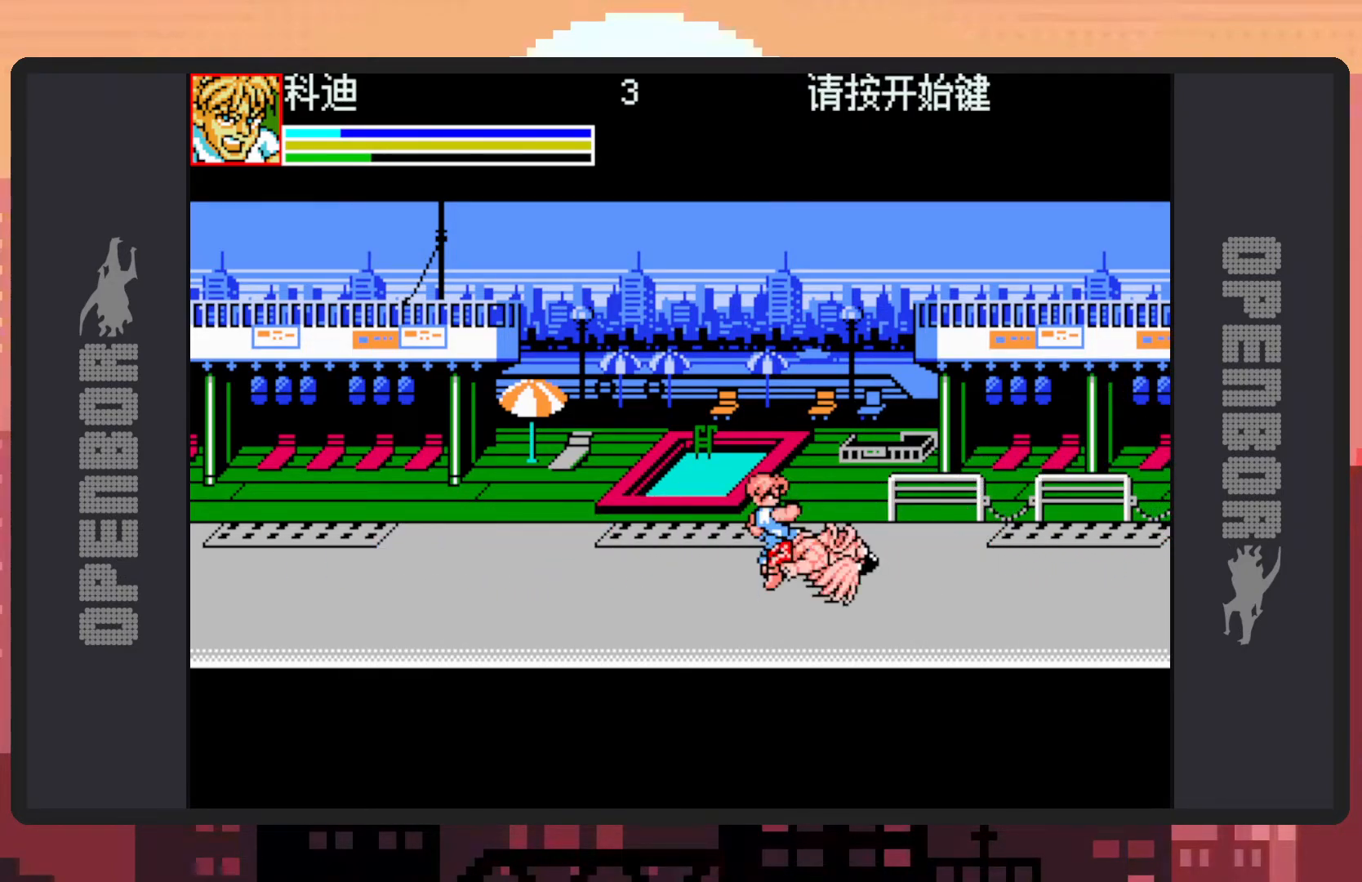
{"buttons": [], "events": [[34, "Y", "up"], [50, "DPAD_RIGHT", "up"], [84, "Y", "down"], [134, "Y", "up"], [167, "Y", "down"], [217, "Y", "up"], [267, "Y", "down"], [301, "Y", "up"], [351, "Y", "down"], [401, "Y", "up"], [451, "Y", "down"], [484, "Y", "up"]]}
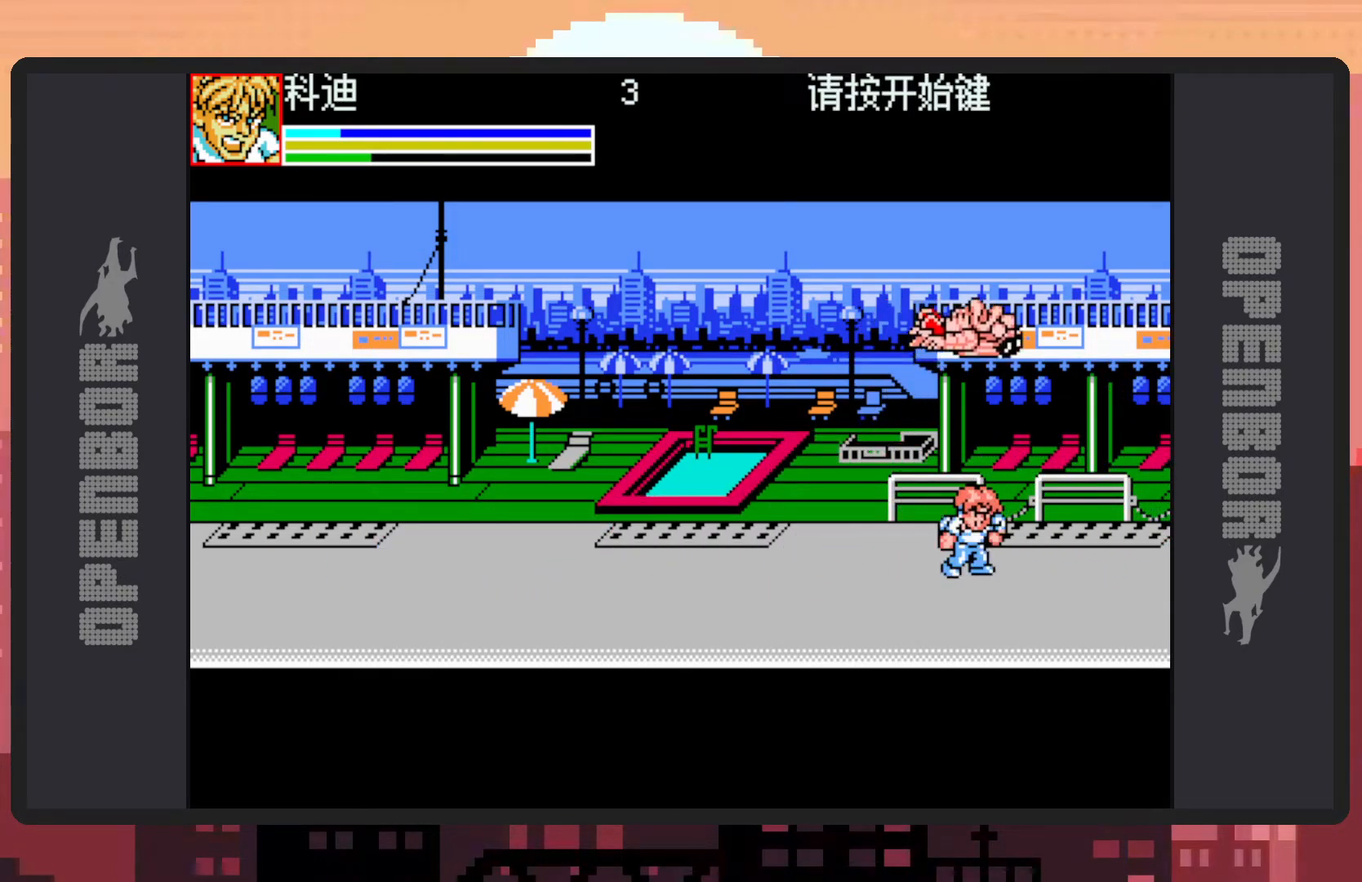
{"buttons": ["Y", "DPAD_RIGHT"], "events": [[33, "Y", "down"], [67, "Y", "up"], [117, "Y", "down"], [167, "Y", "up"], [217, "Y", "down"], [267, "Y", "up"], [300, "Y", "down"], [350, "DPAD_RIGHT", "down"], [350, "Y", "up"], [384, "Y", "down"], [434, "Y", "up"], [467, "Y", "down"]]}
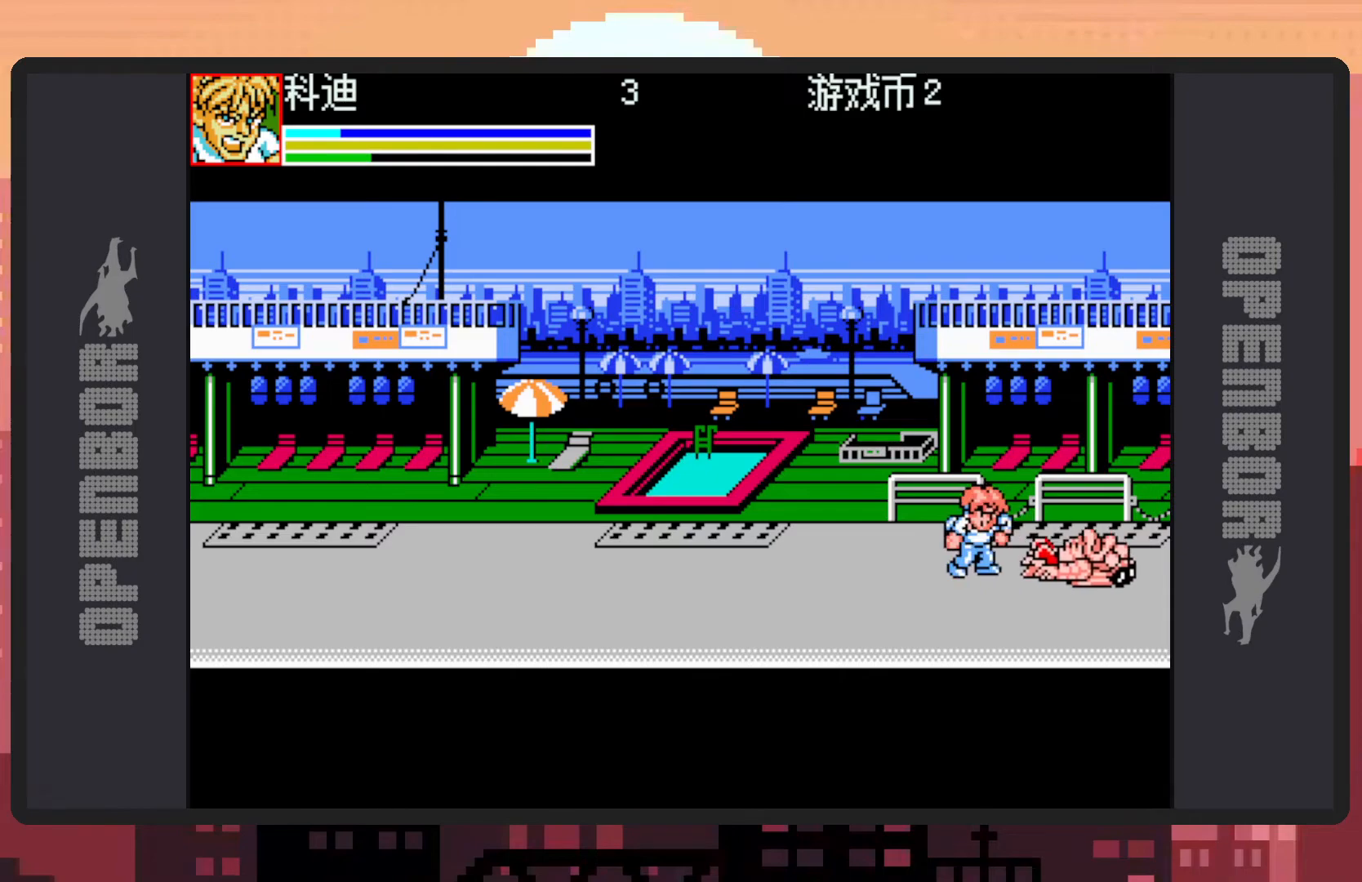
{"buttons": ["DPAD_RIGHT"], "events": [[17, "Y", "up"], [84, "Y", "down"], [117, "Y", "up"], [151, "Y", "down"], [201, "Y", "up"], [251, "Y", "down"], [301, "Y", "up"], [334, "Y", "down"], [384, "Y", "up"], [417, "Y", "down"], [468, "Y", "up"]]}
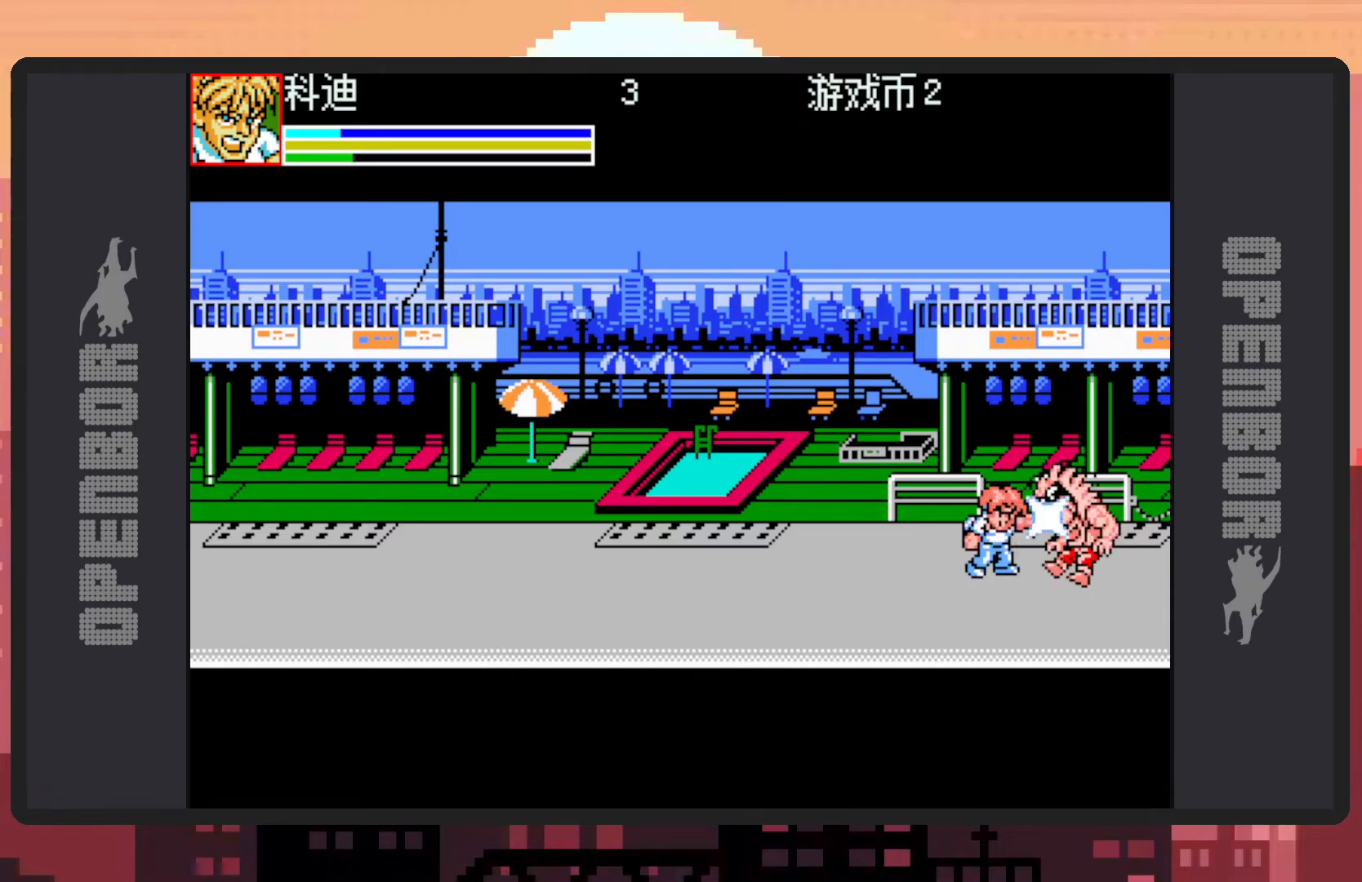
{"buttons": [], "events": [[17, "Y", "down"], [50, "Y", "up"], [100, "Y", "down"], [150, "Y", "up"], [183, "Y", "down"], [233, "Y", "up"], [283, "Y", "down"], [317, "Y", "up"], [350, "DPAD_RIGHT", "up"], [384, "Y", "down"], [417, "Y", "up"], [467, "Y", "down"], [500, "Y", "up"]]}
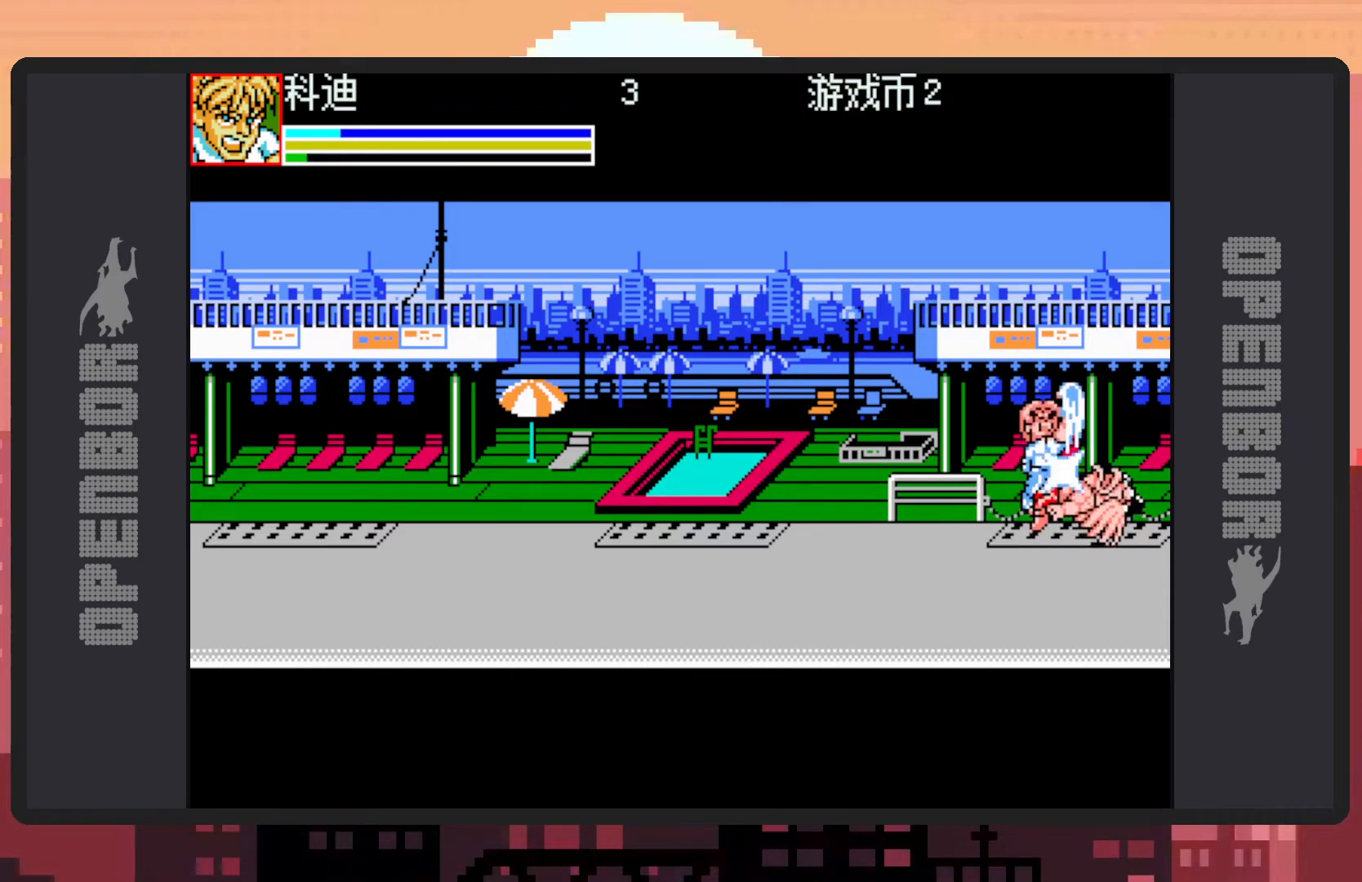
{"buttons": [], "events": [[50, "Y", "down"], [100, "Y", "up"], [134, "Y", "down"], [201, "Y", "up"], [234, "Y", "down"], [267, "Y", "up"], [317, "Y", "down"], [367, "Y", "up"], [417, "Y", "down"], [451, "Y", "up"]]}
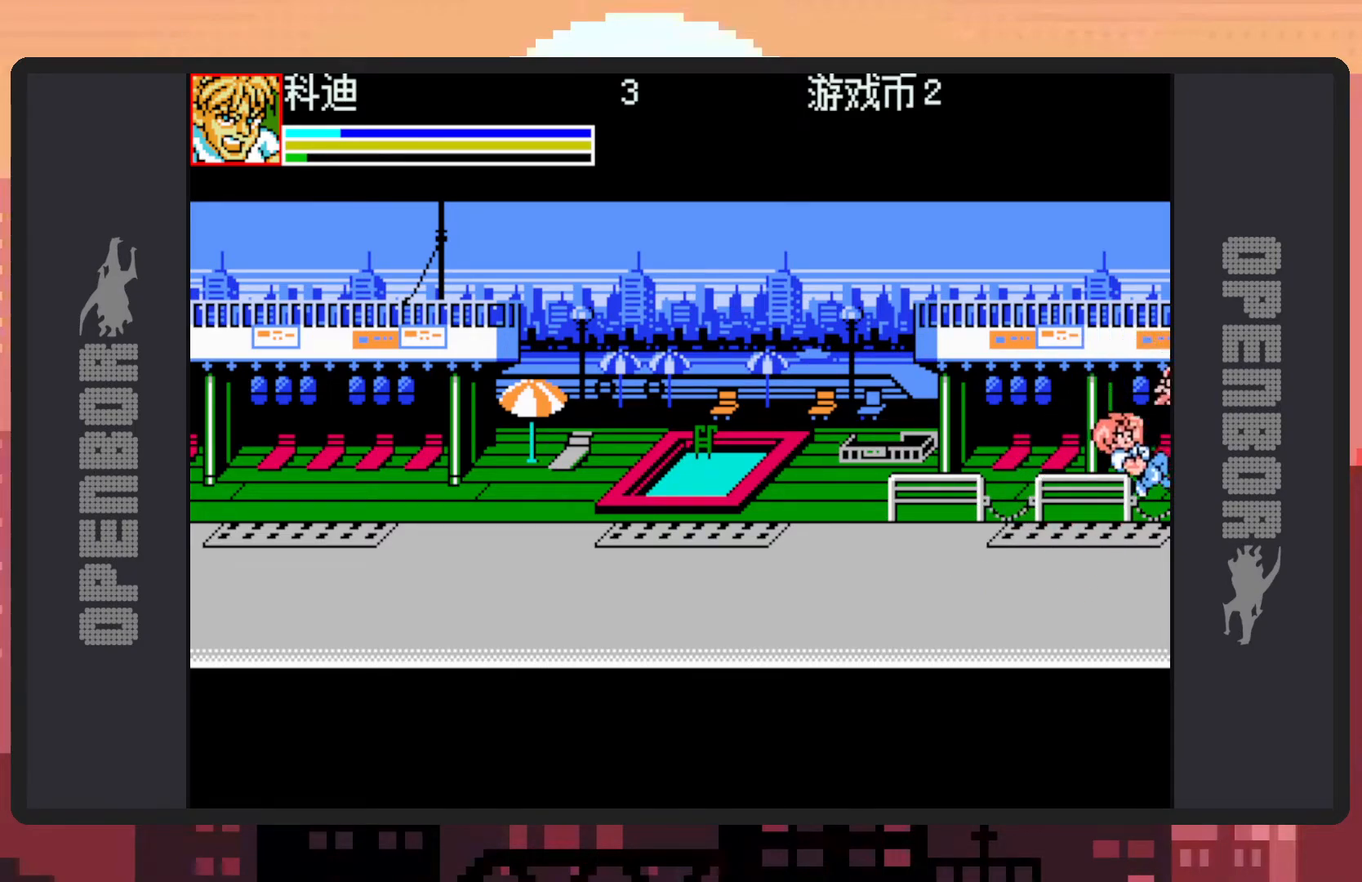
{"buttons": ["Y"], "events": [[17, "Y", "down"], [50, "Y", "up"], [83, "Y", "down"], [150, "Y", "up"], [200, "Y", "down"], [233, "Y", "up"], [283, "Y", "down"], [334, "Y", "up"], [367, "Y", "down"], [417, "Y", "up"], [467, "Y", "down"]]}
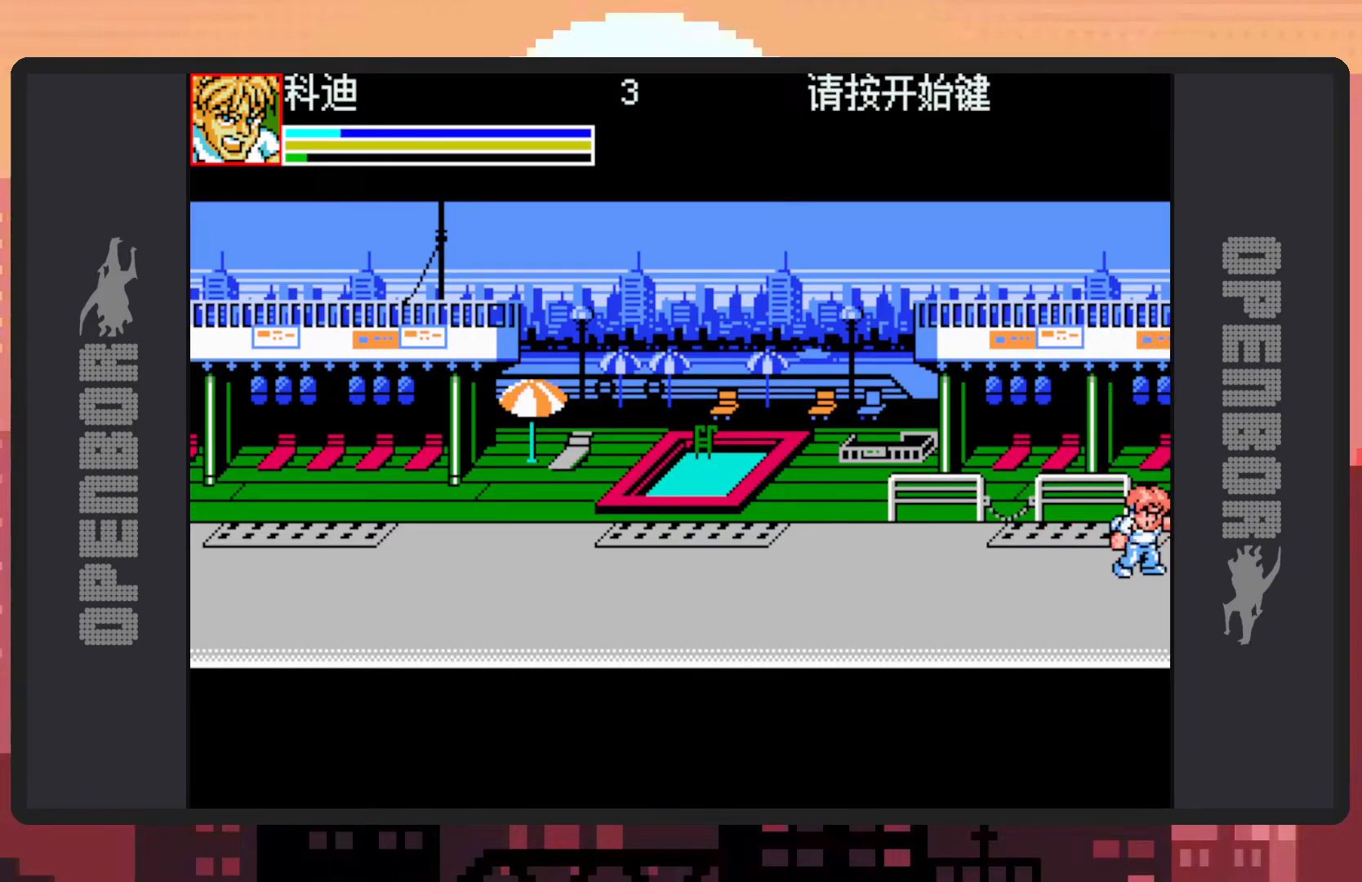
{"buttons": ["Y", "DPAD_LEFT"], "events": [[17, "DPAD_LEFT", "down"], [17, "Y", "up"], [134, "DPAD_DOWN", "down"], [217, "B", "down"], [367, "B", "up"], [401, "DPAD_DOWN", "up"], [401, "Y", "down"], [451, "Y", "up"], [501, "Y", "down"]]}
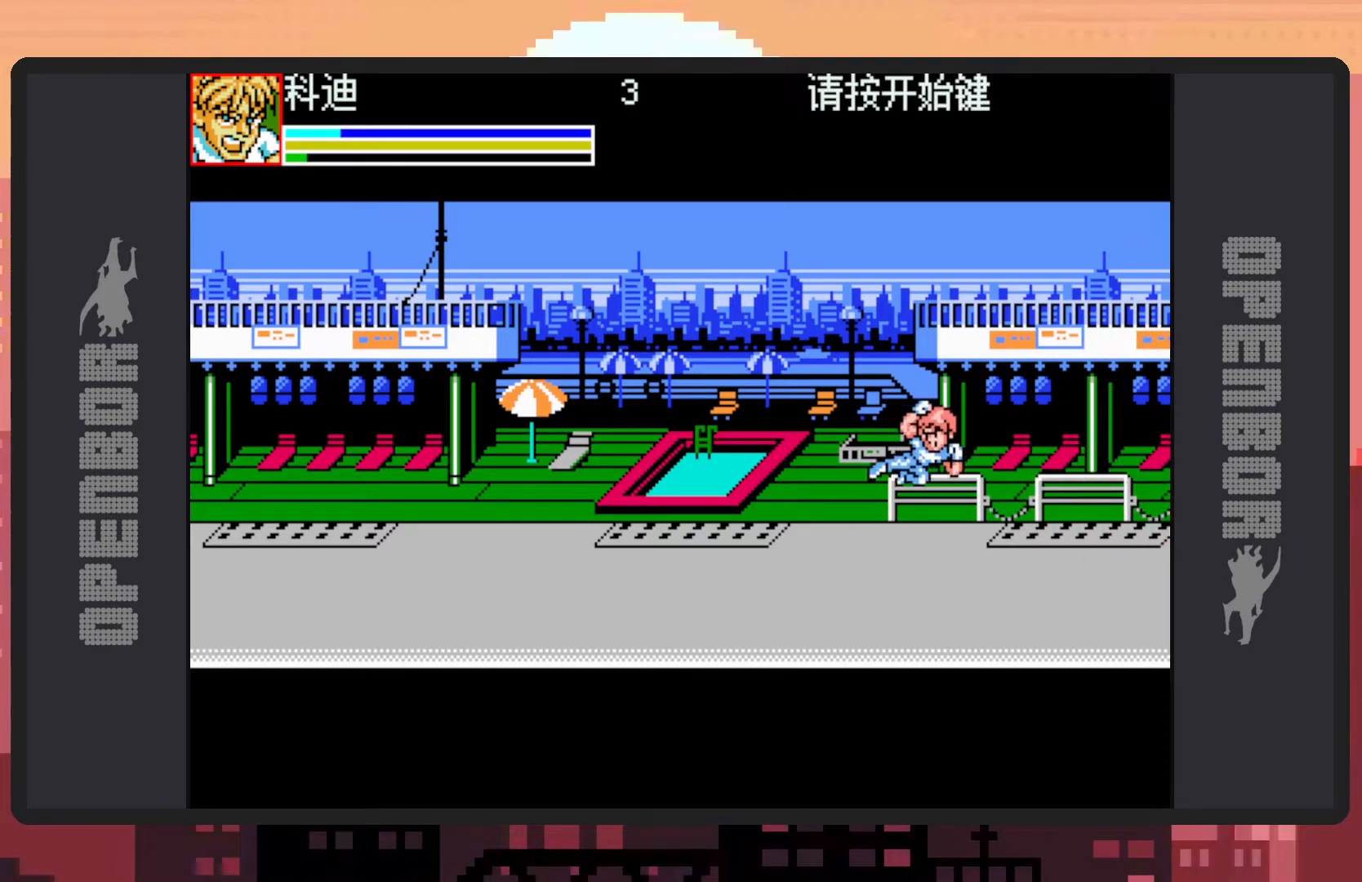
{"buttons": ["B", "DPAD_LEFT"], "events": [[33, "Y", "up"], [83, "Y", "down"], [133, "Y", "up"], [350, "B", "down"]]}
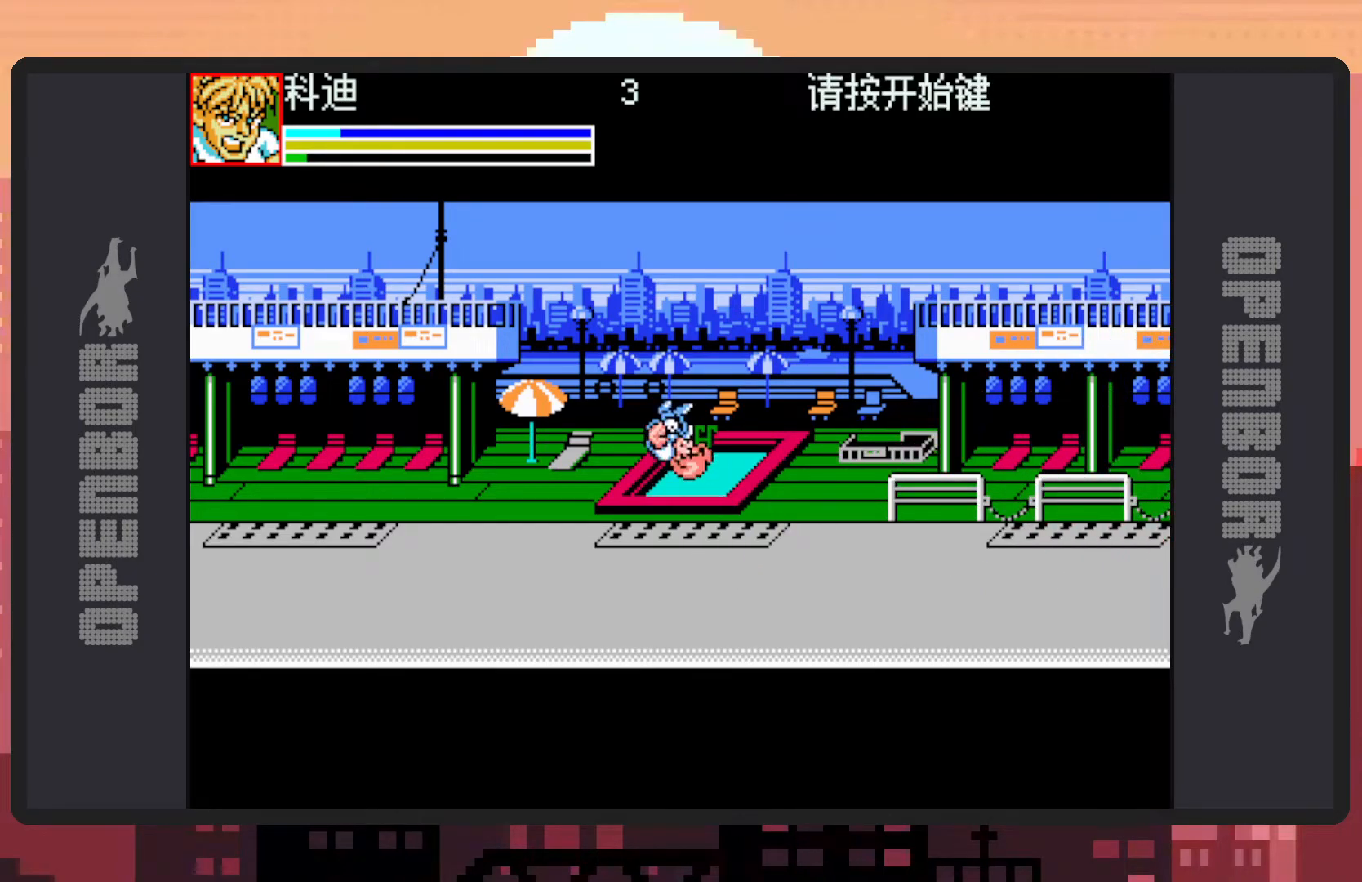
{"buttons": ["DPAD_LEFT"], "events": [[17, "B", "up"], [50, "Y", "down"], [84, "Y", "up"], [134, "Y", "down"], [184, "Y", "up"], [217, "Y", "down"], [267, "Y", "up"]]}
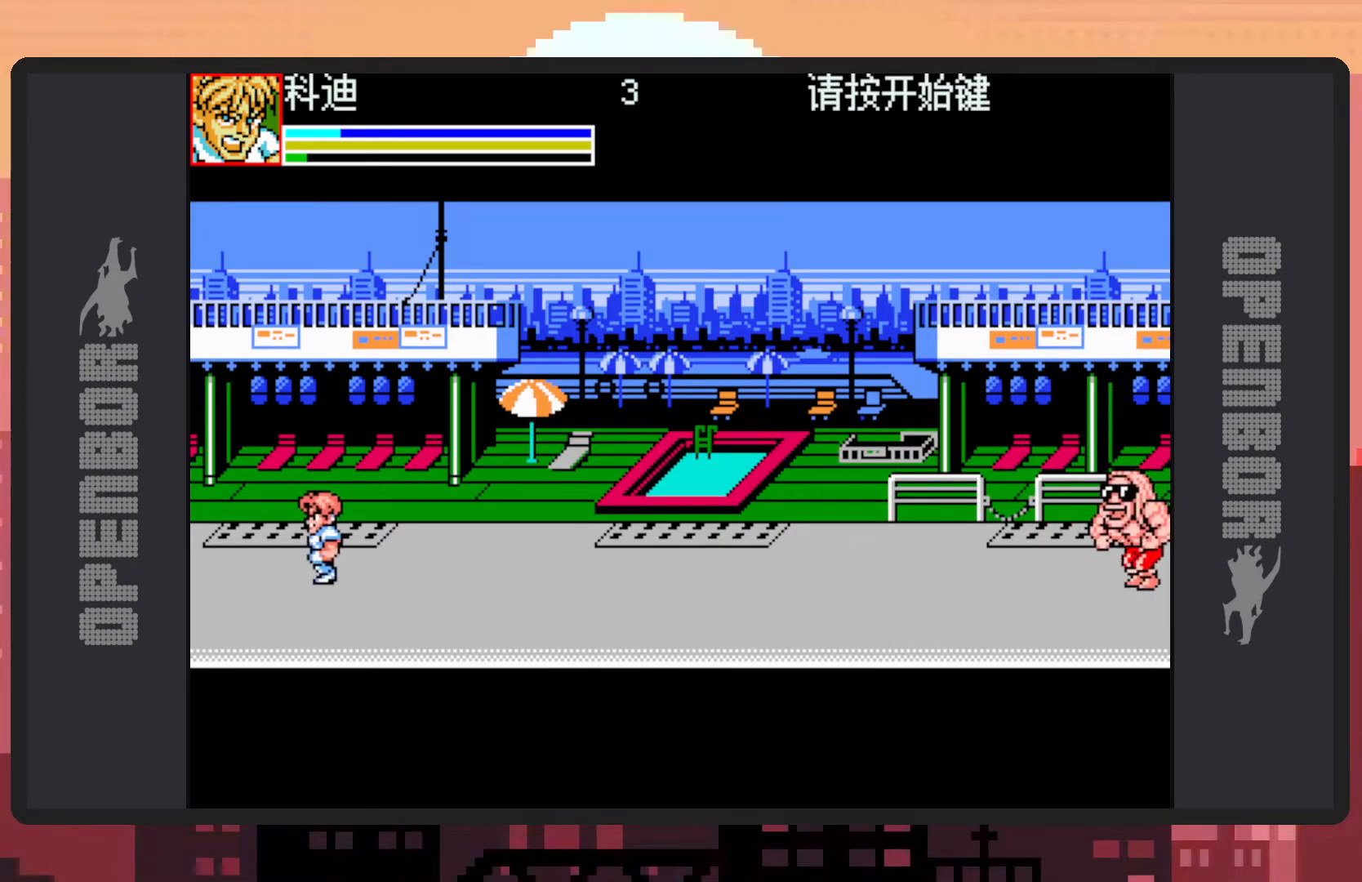
{"buttons": ["DPAD_RIGHT"], "events": [[17, "DPAD_LEFT", "up"], [133, "DPAD_RIGHT", "down"]]}
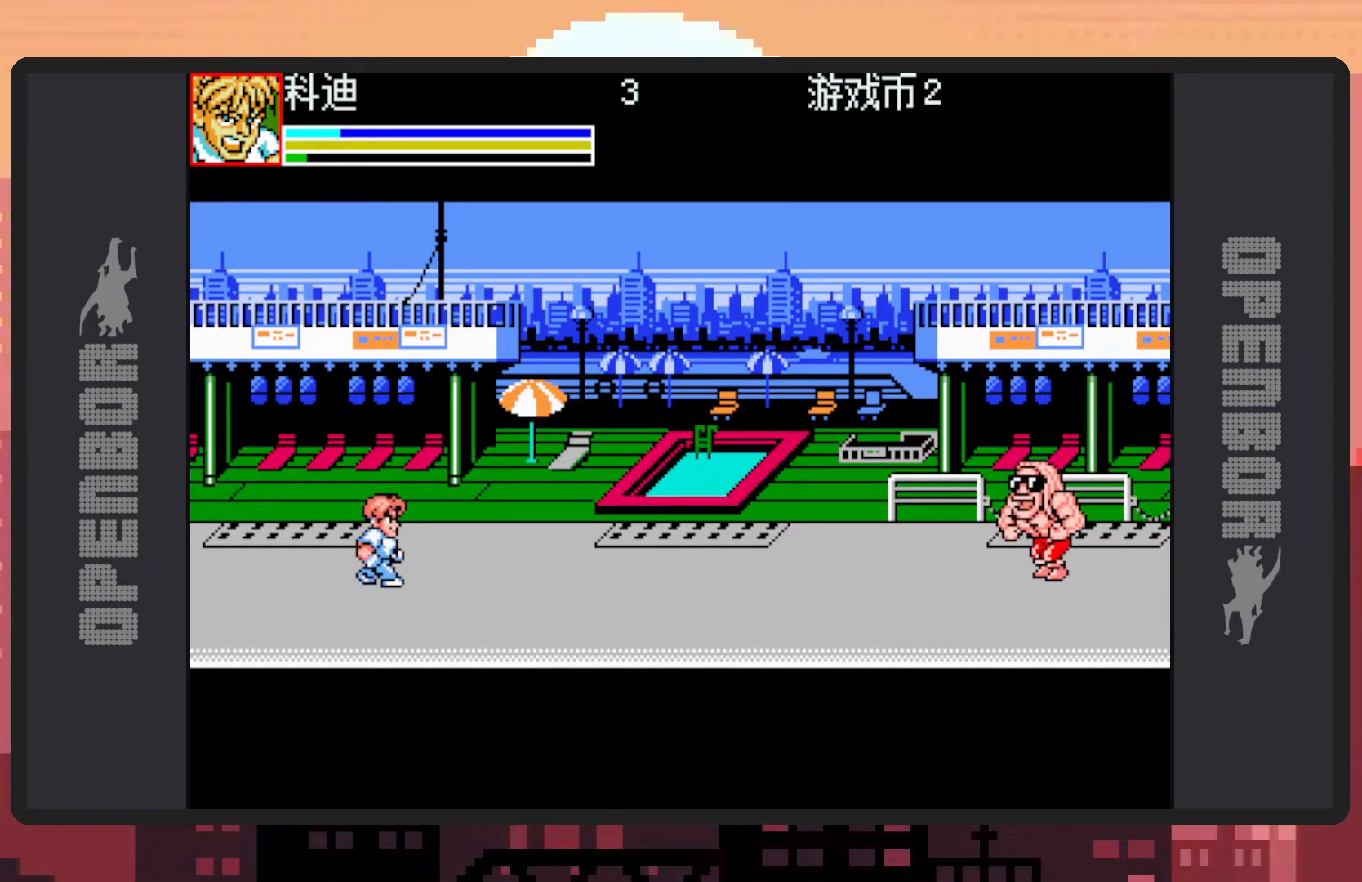
{"buttons": ["B", "DPAD_RIGHT"], "events": [[367, "B", "down"]]}
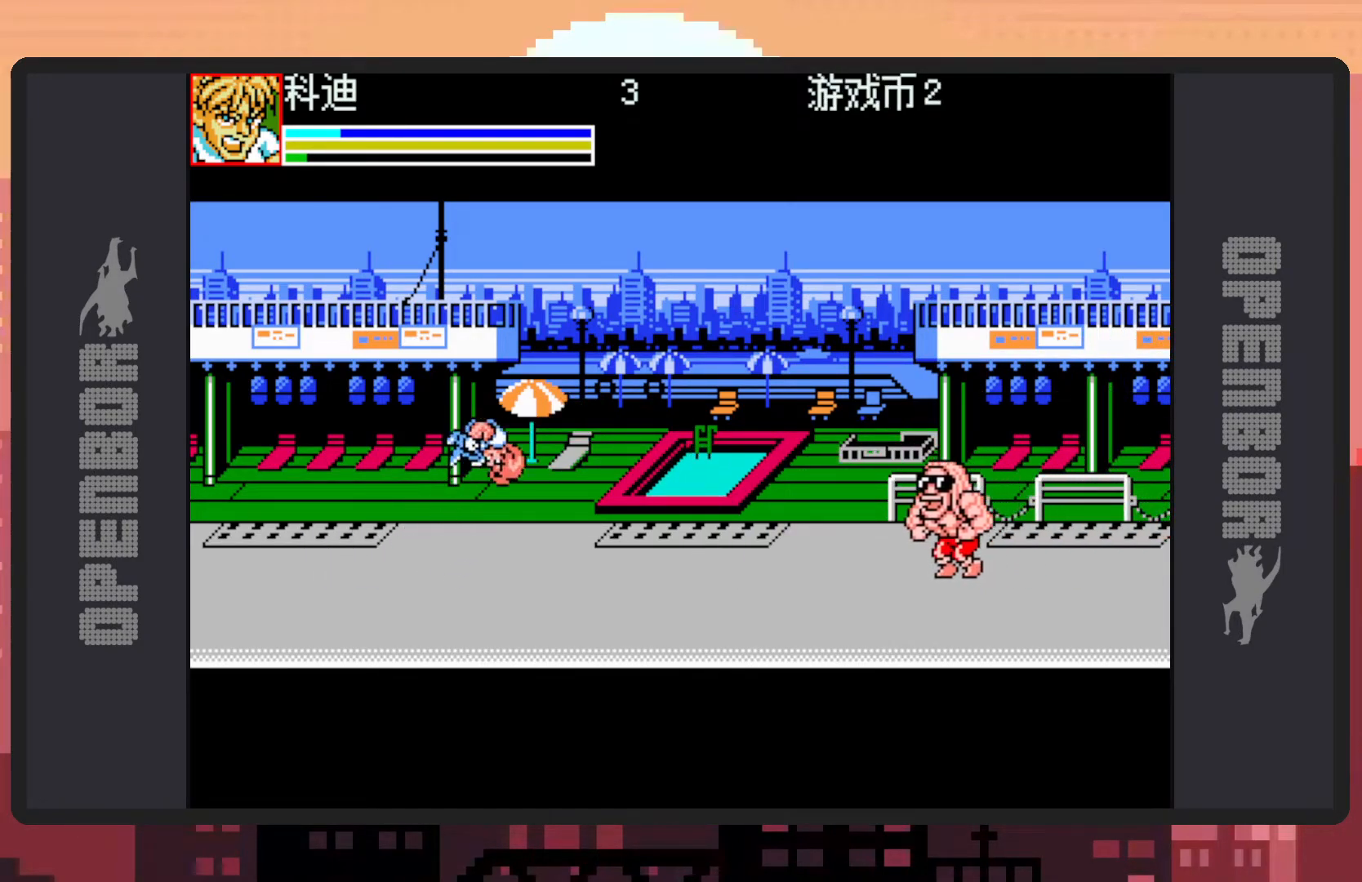
{"buttons": [], "events": [[33, "B", "up"], [167, "Y", "down"], [217, "Y", "up"], [250, "Y", "down"], [300, "Y", "up"], [334, "DPAD_RIGHT", "up"], [350, "Y", "down"], [400, "Y", "up"], [434, "Y", "down"], [484, "Y", "up"]]}
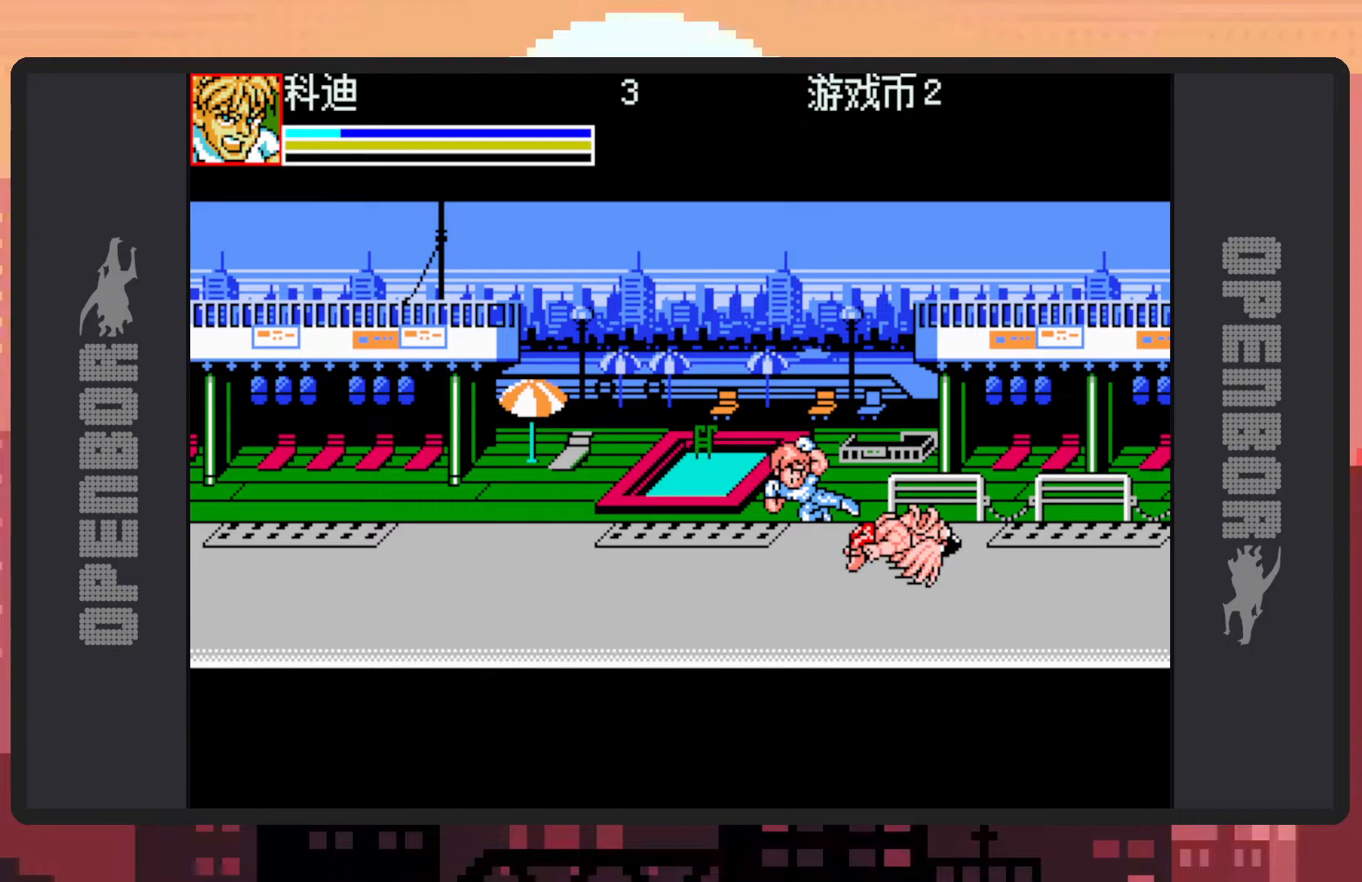
{"buttons": [], "events": [[34, "Y", "down"], [67, "Y", "up"], [117, "Y", "down"], [151, "Y", "up"], [217, "Y", "down"], [251, "Y", "up"], [301, "Y", "down"], [334, "Y", "up"], [384, "Y", "down"], [434, "Y", "up"], [484, "Y", "down"], [501, "Y", "up"]]}
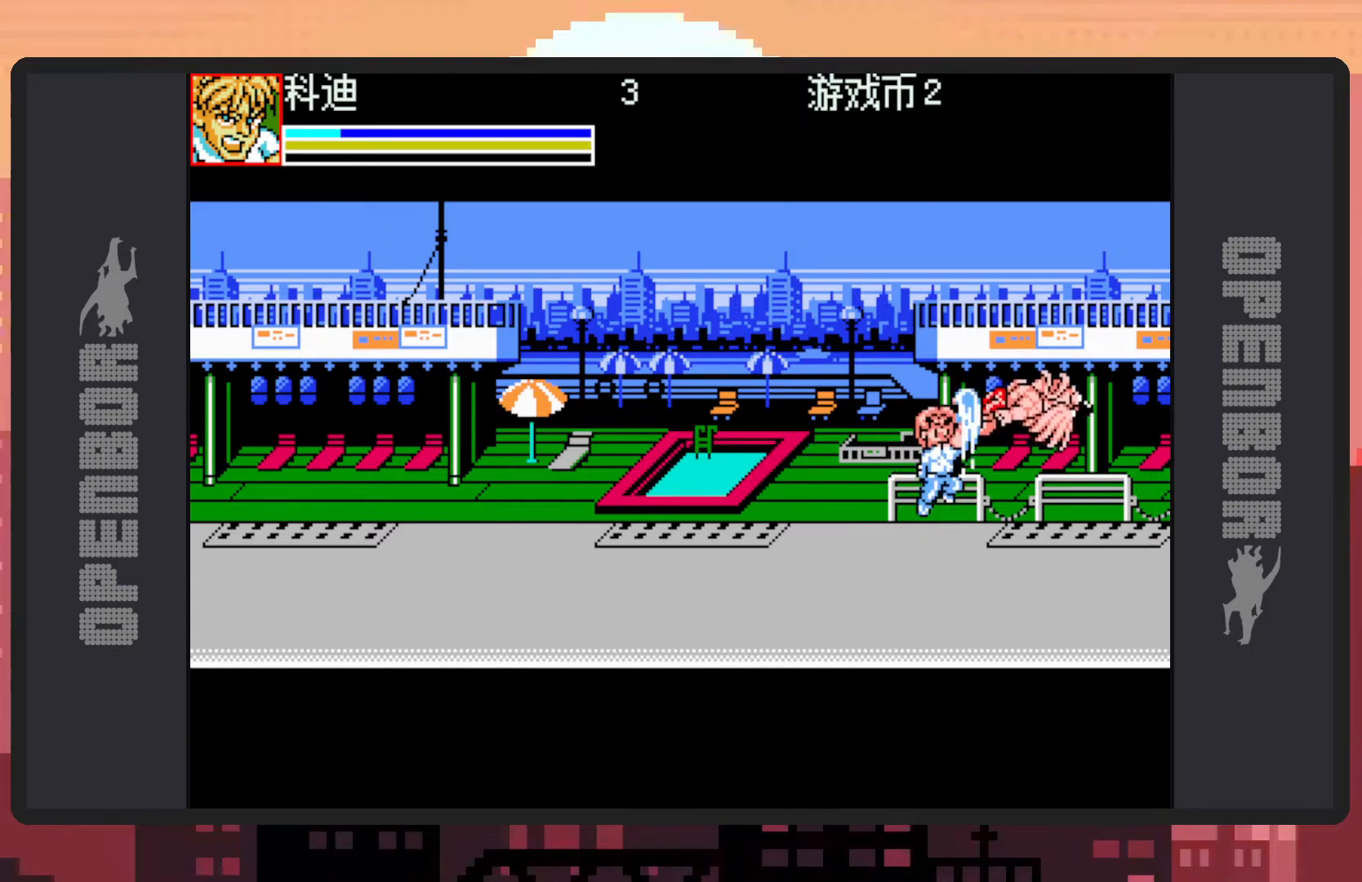
{"buttons": ["DPAD_LEFT"], "events": [[50, "DPAD_LEFT", "down"]]}
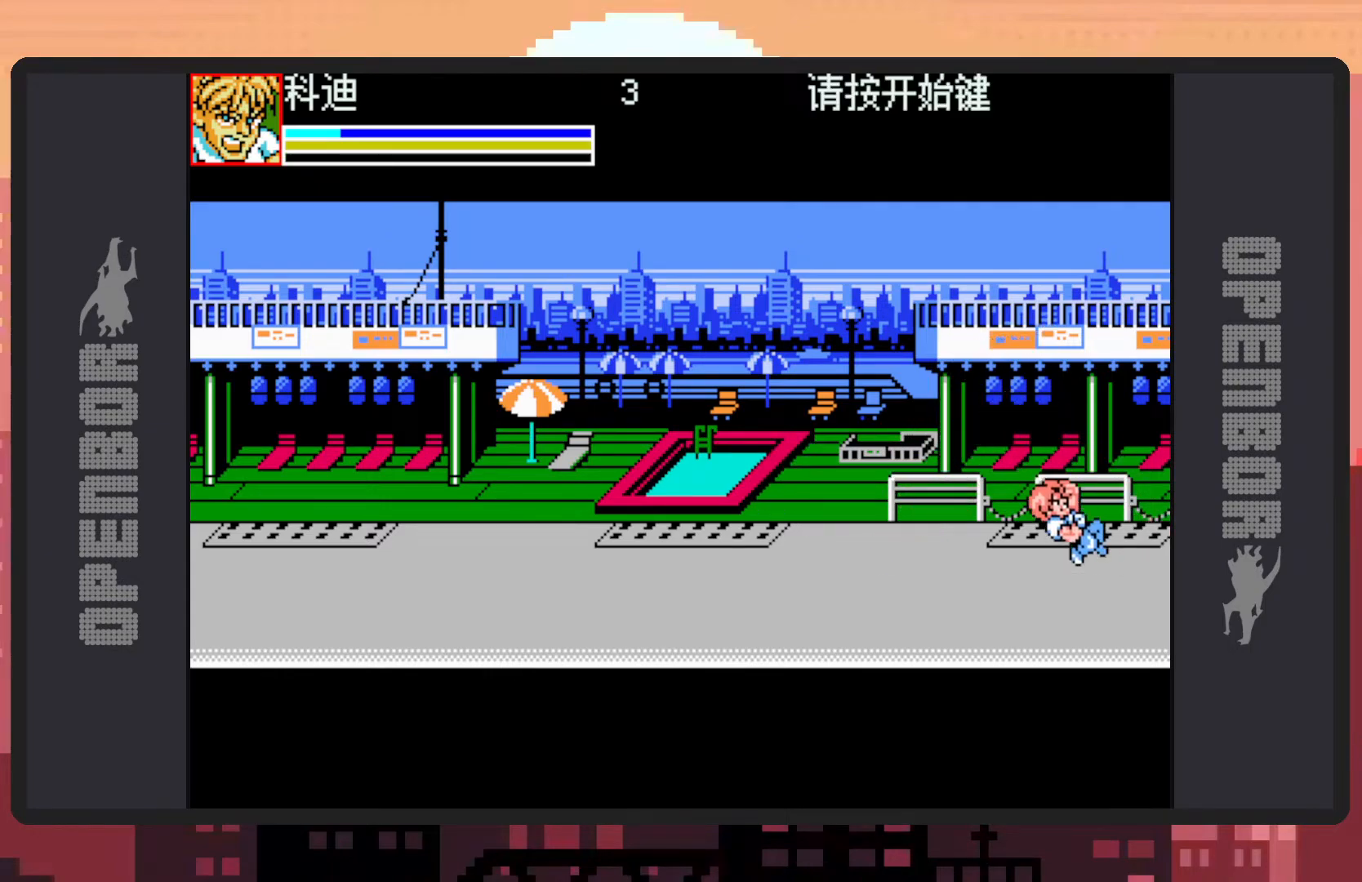
{"buttons": ["Y", "DPAD_LEFT"], "events": [[117, "B", "down"], [384, "Y", "down"], [434, "Y", "up"], [451, "B", "up"], [484, "Y", "down"]]}
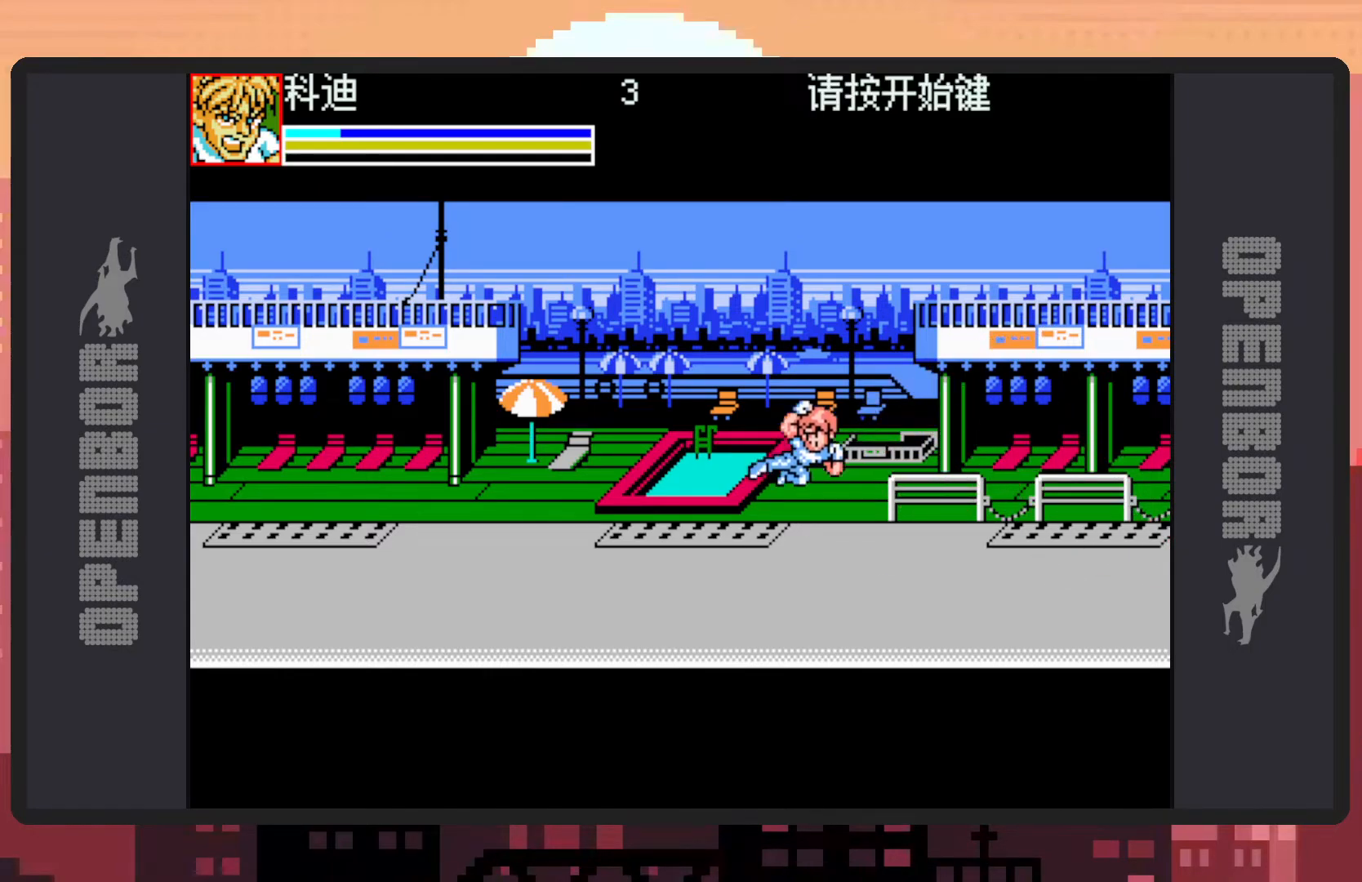
{"buttons": [], "events": [[17, "Y", "up"], [67, "Y", "down"], [100, "Y", "up"], [150, "Y", "down"], [200, "Y", "up"], [484, "DPAD_LEFT", "up"]]}